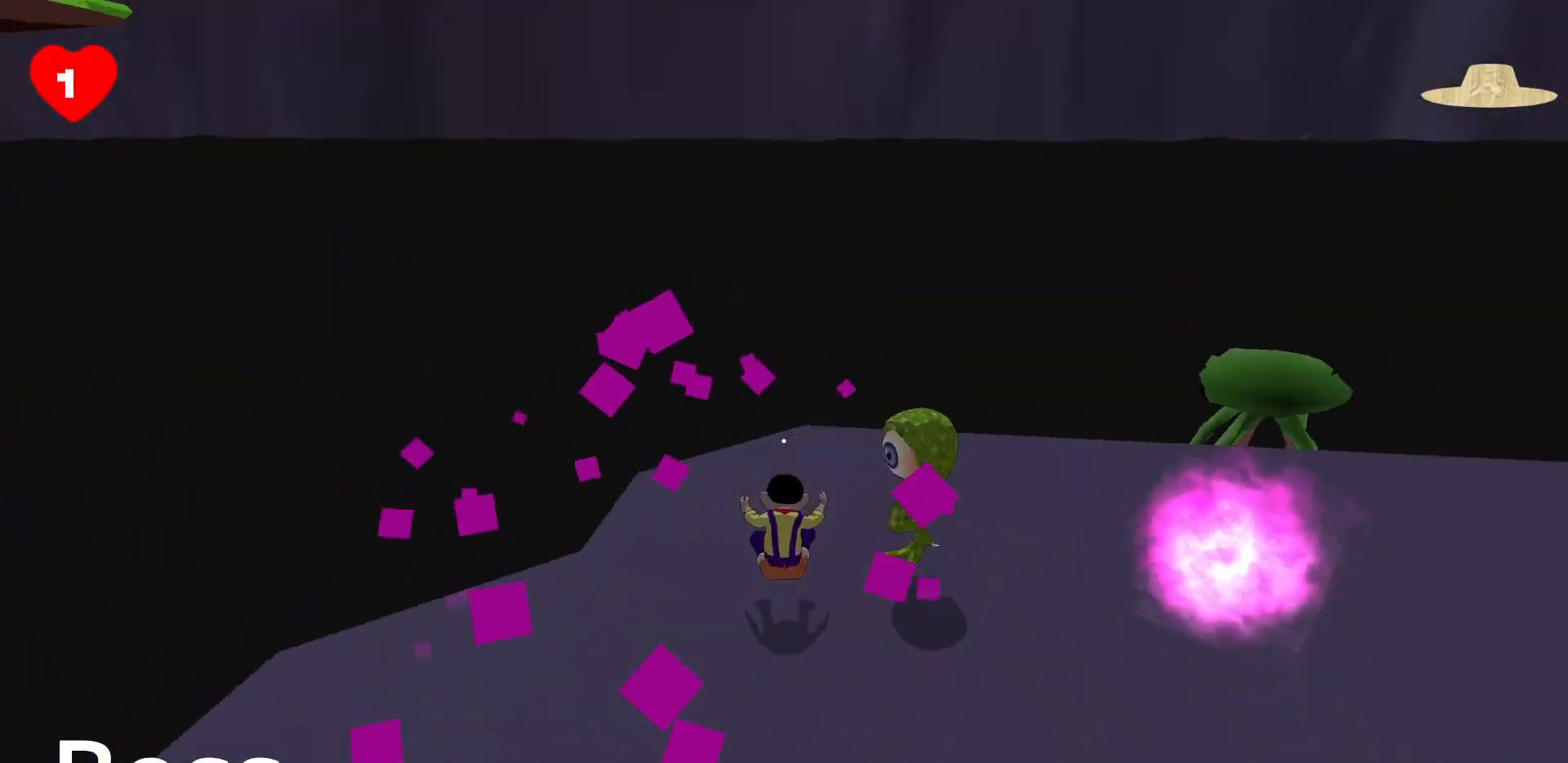
Gameplay with keyboard and mouse; each line is a JSON object with the keys and mouse buttons held at the frame after it. "events" lists presses ("down") and releases ("up") of "a", "d", "s", "space", "w", "mouse_left" and "mouse_right" between this image and that frame as [ms after this image, input, new state], when the widget could be followed in between. "mouse_left", "mouse_right" = the "left", "right" buttons of the "mouse" list. No other keys are recorded. Mouse movement is not recorded.
{"keys": ["d", "s"], "mouse": ["left"], "events": [[67, "d", "down"]]}
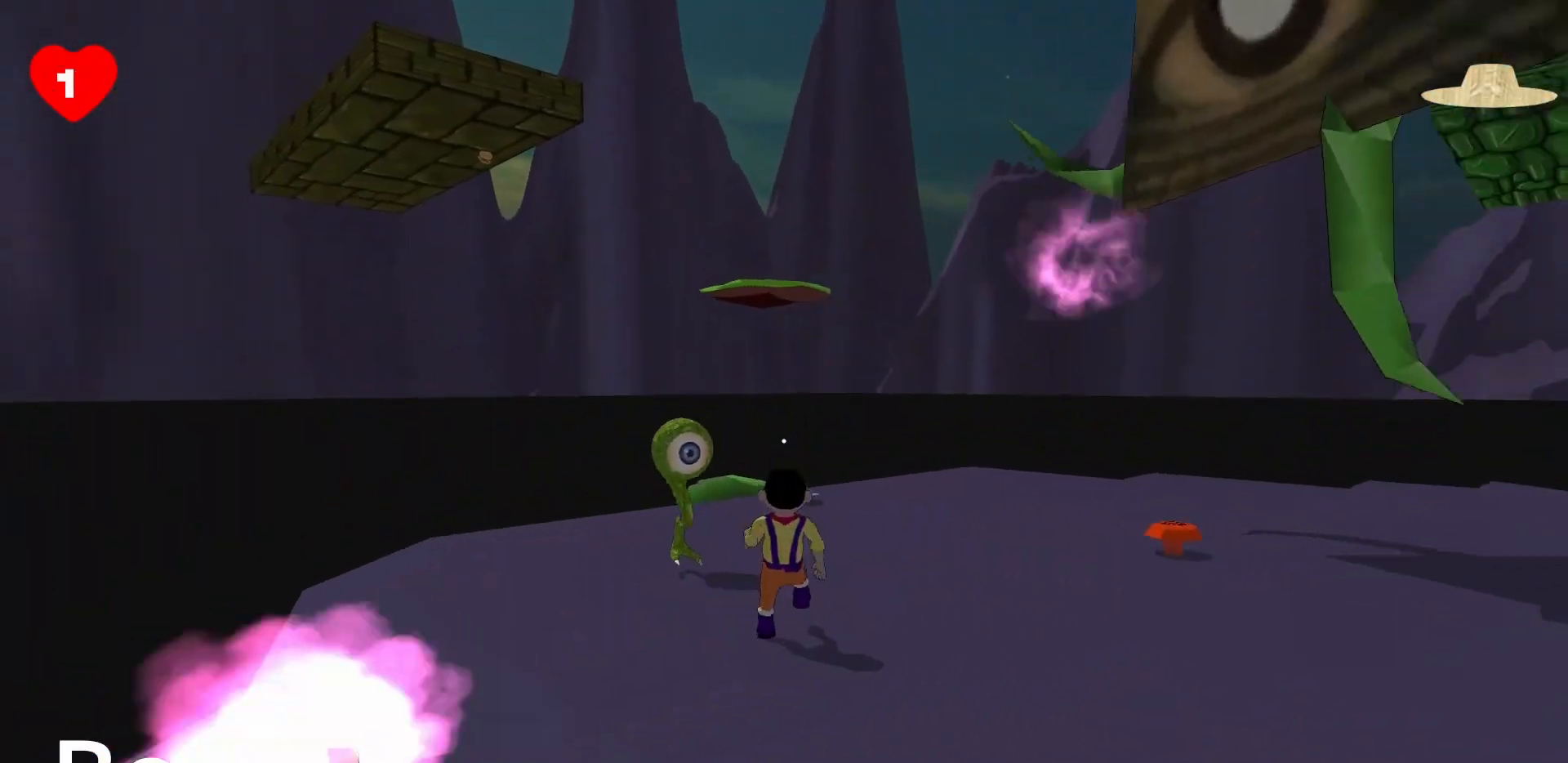
{"keys": ["d", "w"], "mouse": ["left"], "events": [[183, "s", "up"], [467, "w", "down"]]}
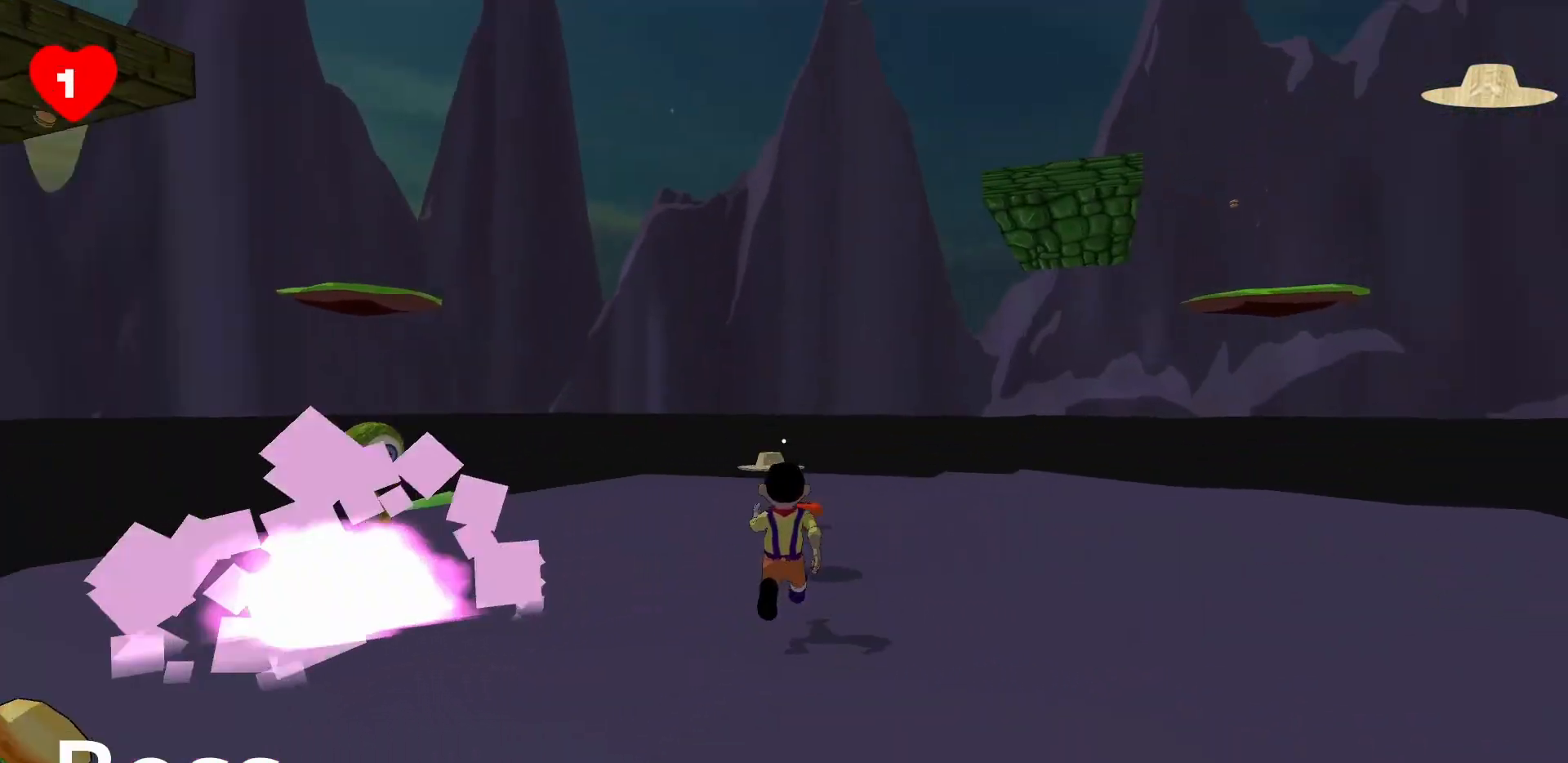
{"keys": [], "mouse": ["left"], "events": [[50, "d", "up"], [50, "mouse_left", "up"], [283, "w", "up"], [383, "mouse_left", "down"]]}
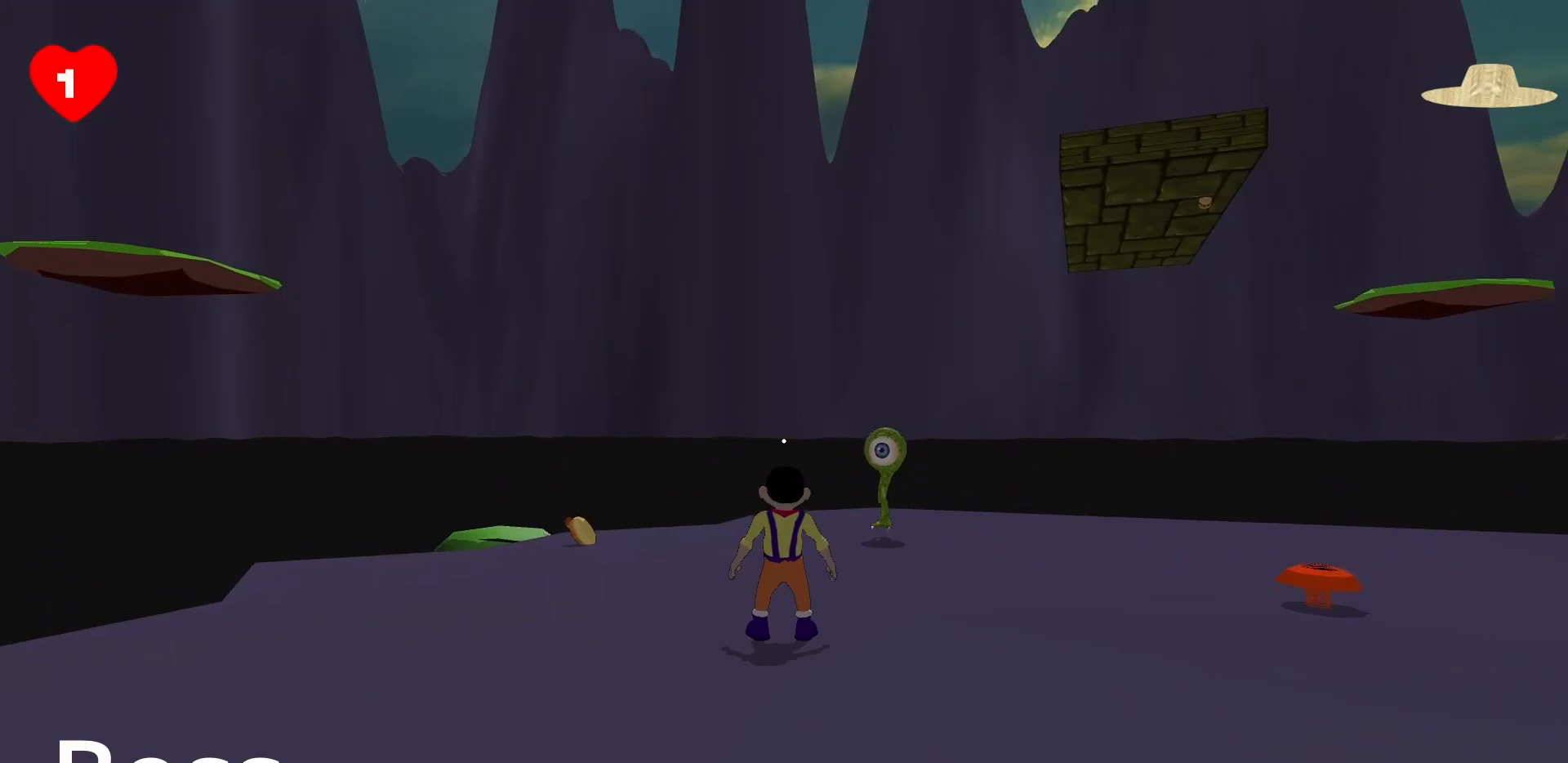
{"keys": ["a"], "mouse": ["left"], "events": [[167, "w", "down"], [217, "a", "down"], [450, "w", "up"]]}
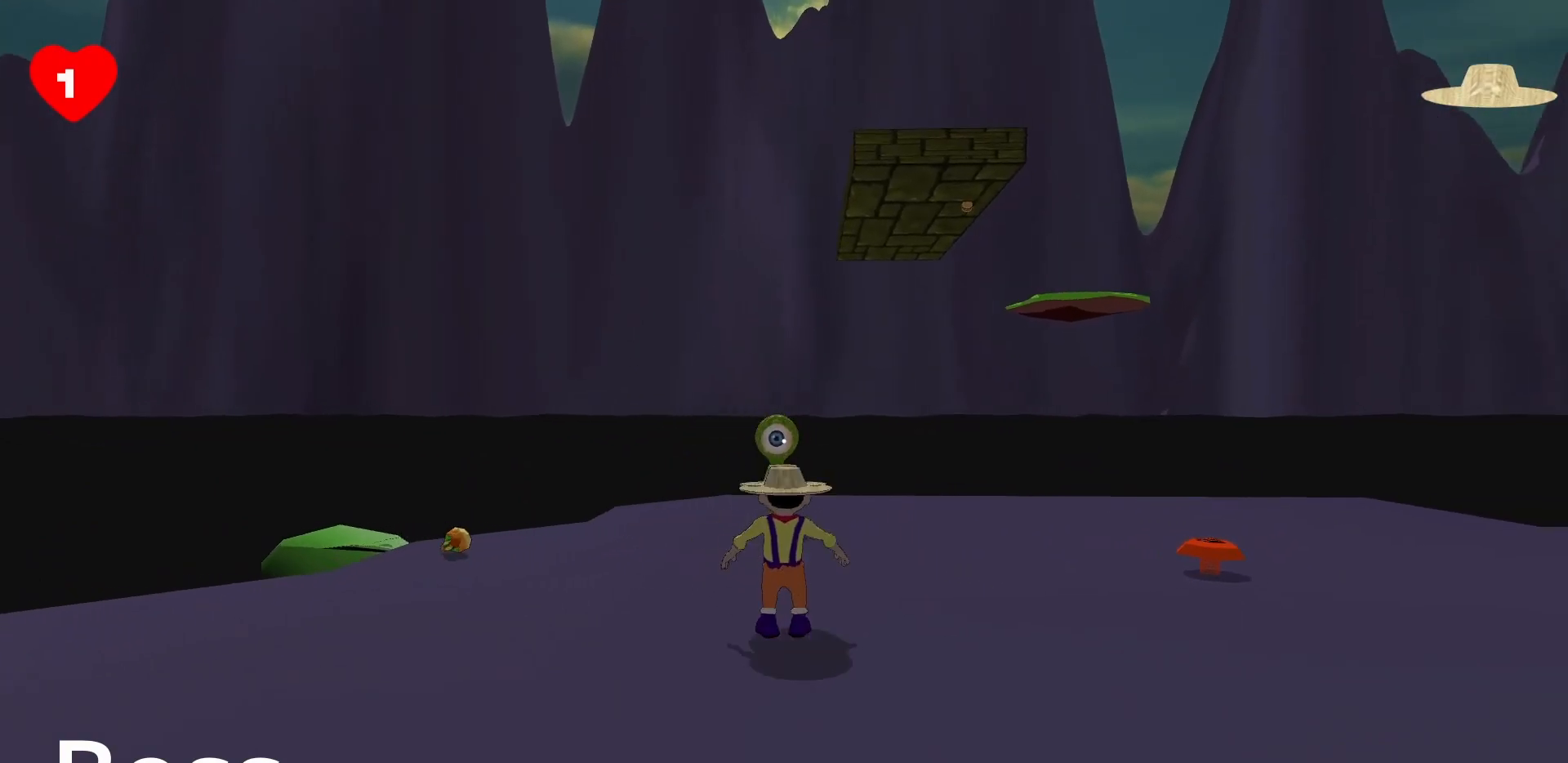
{"keys": ["a", "w"], "mouse": [], "events": [[367, "w", "down"], [417, "mouse_left", "up"]]}
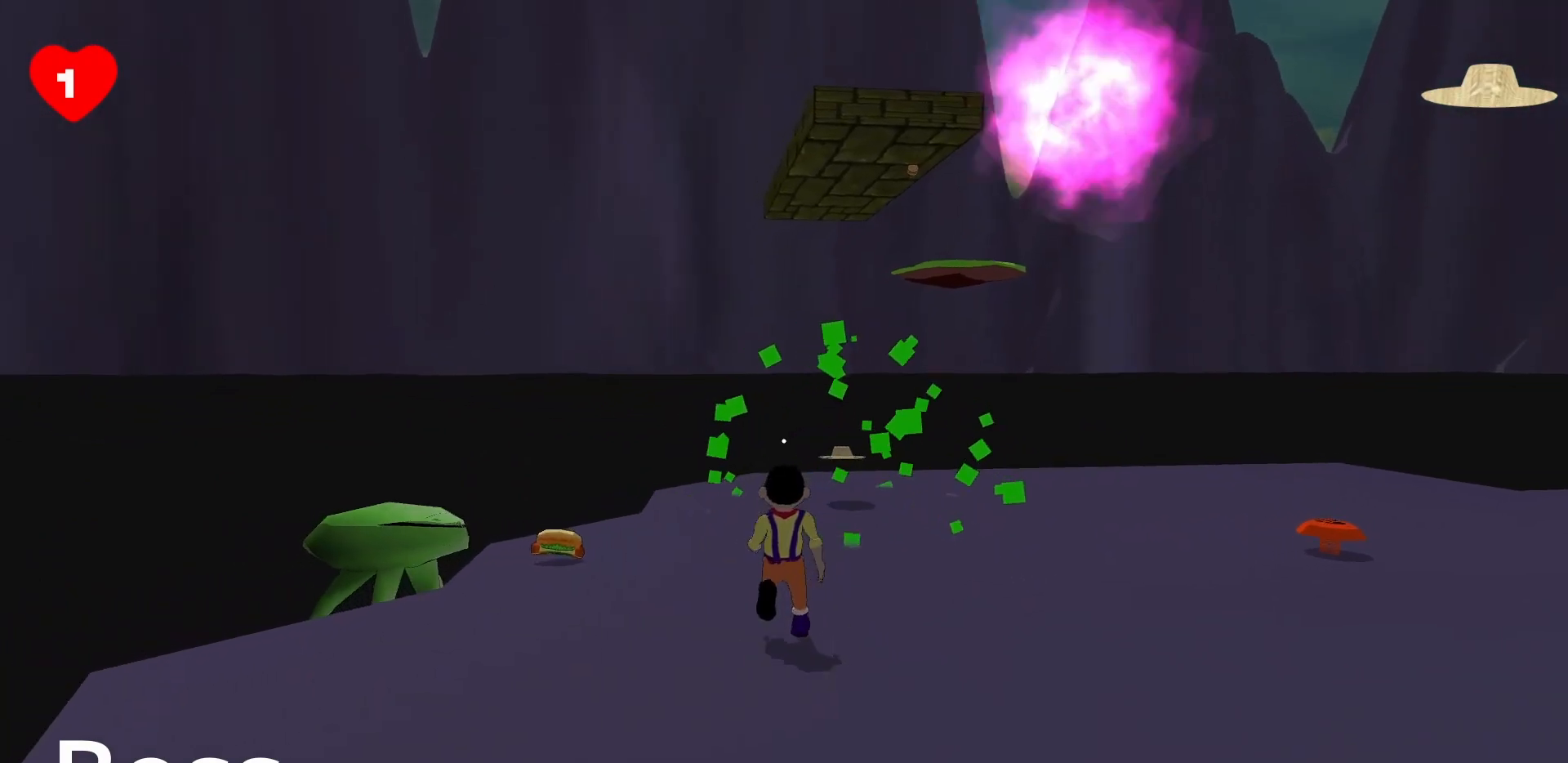
{"keys": ["d", "w"], "mouse": [], "events": [[333, "a", "up"], [433, "d", "down"]]}
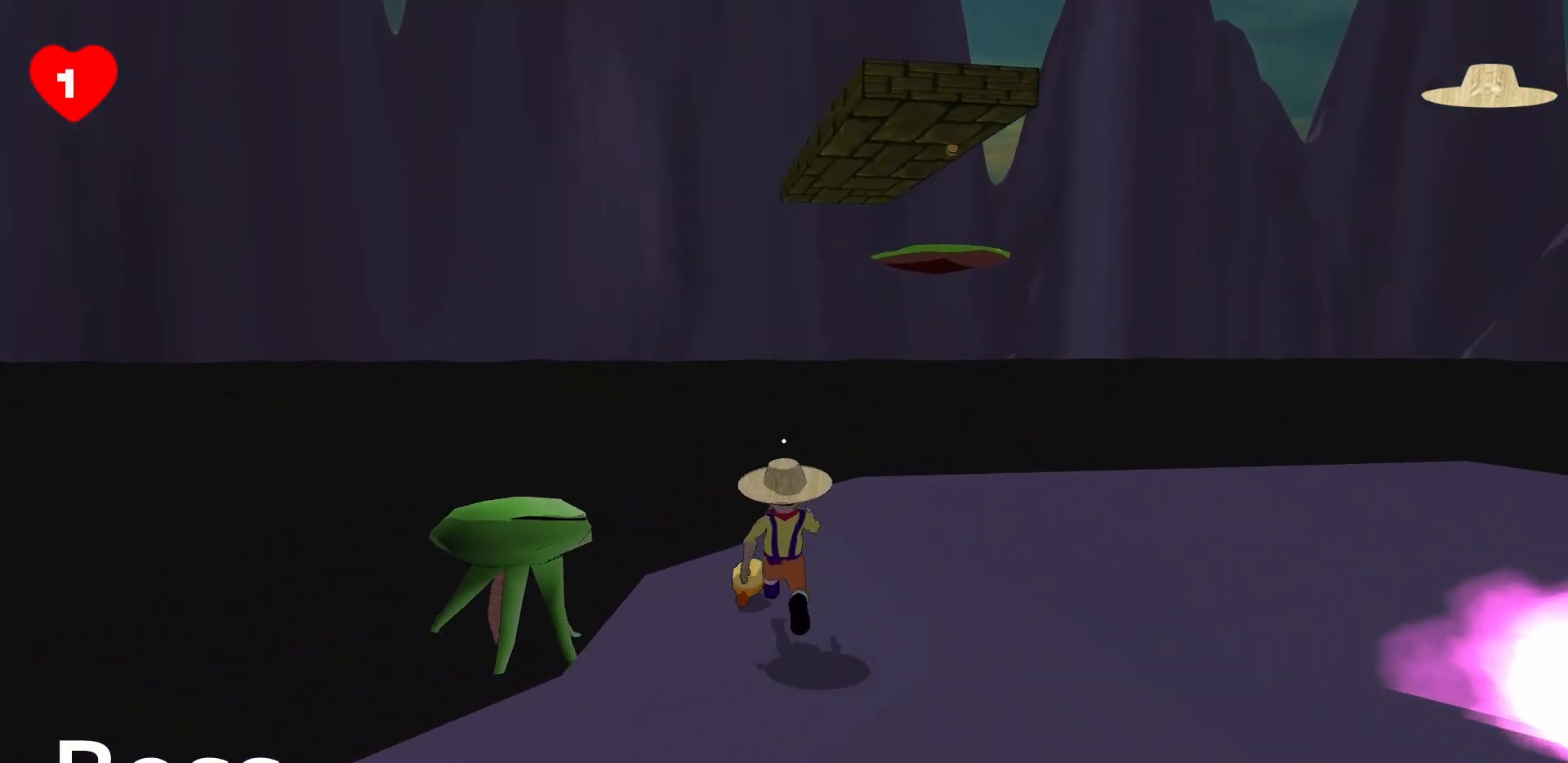
{"keys": ["space", "w"], "mouse": [], "events": [[400, "d", "up"], [500, "space", "down"]]}
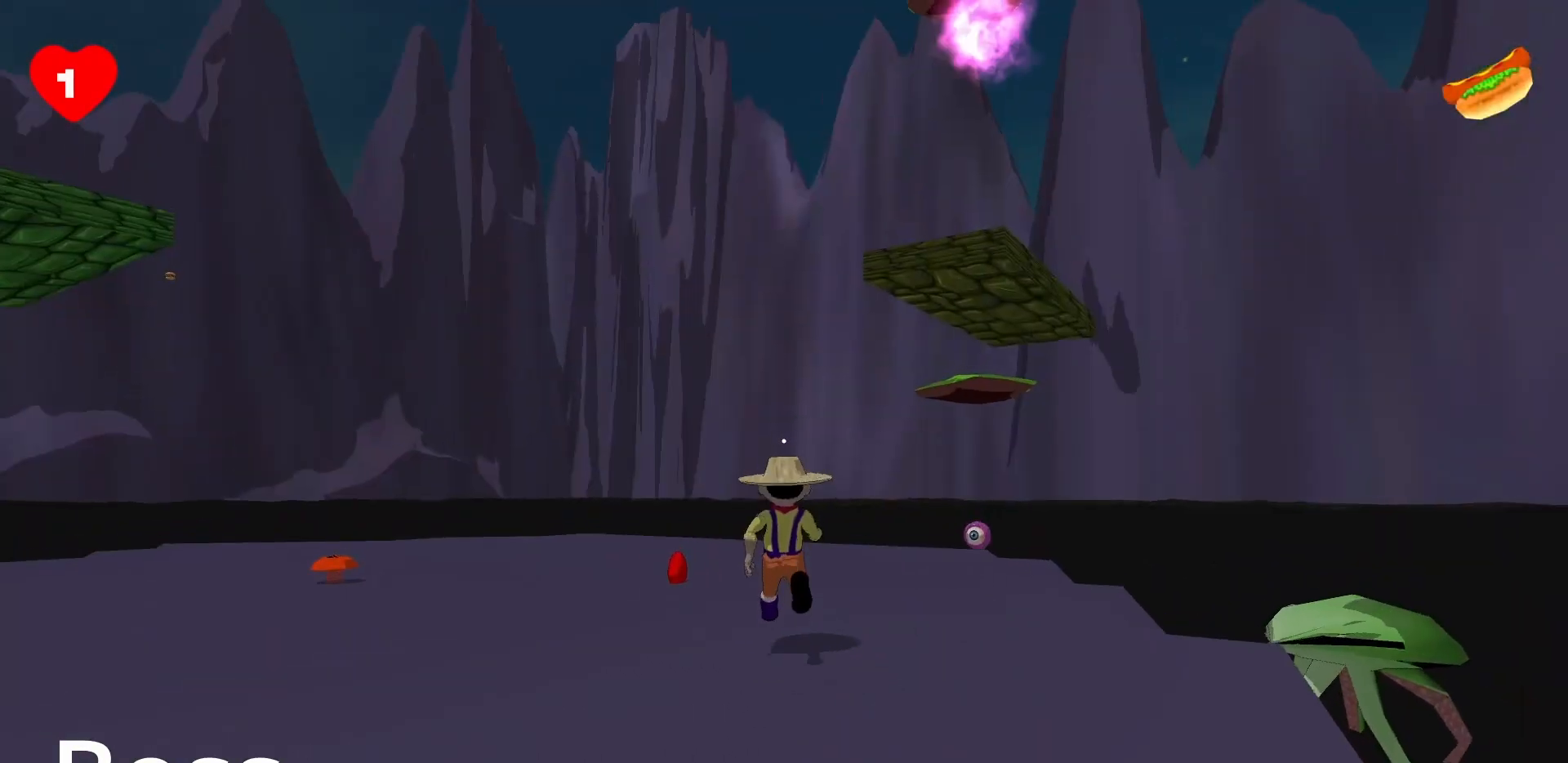
{"keys": ["a", "s"], "mouse": [], "events": [[183, "space", "up"], [233, "w", "up"], [367, "a", "down"], [467, "s", "down"]]}
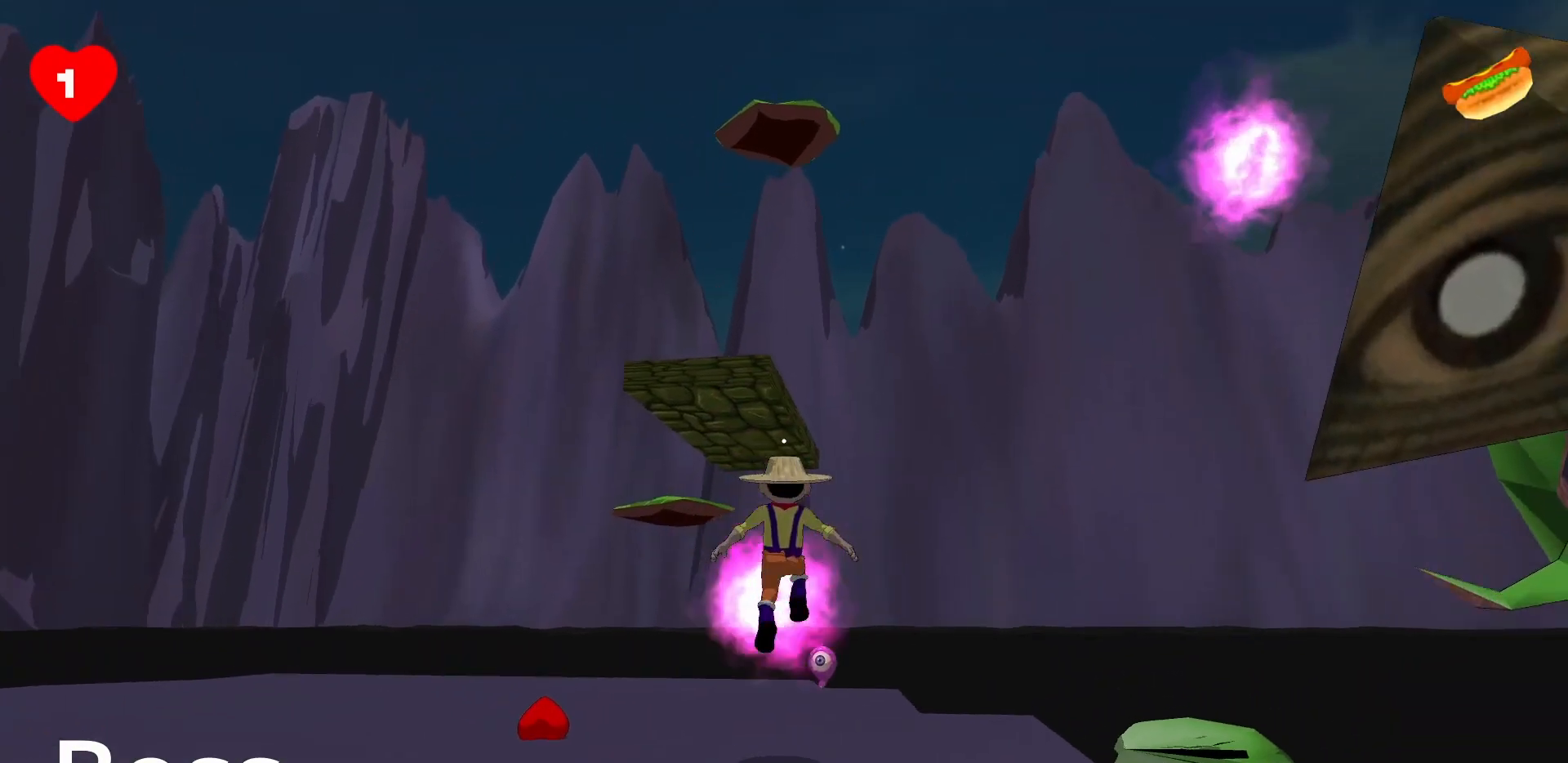
{"keys": ["a", "w"], "mouse": [], "events": [[333, "s", "up"], [433, "w", "down"]]}
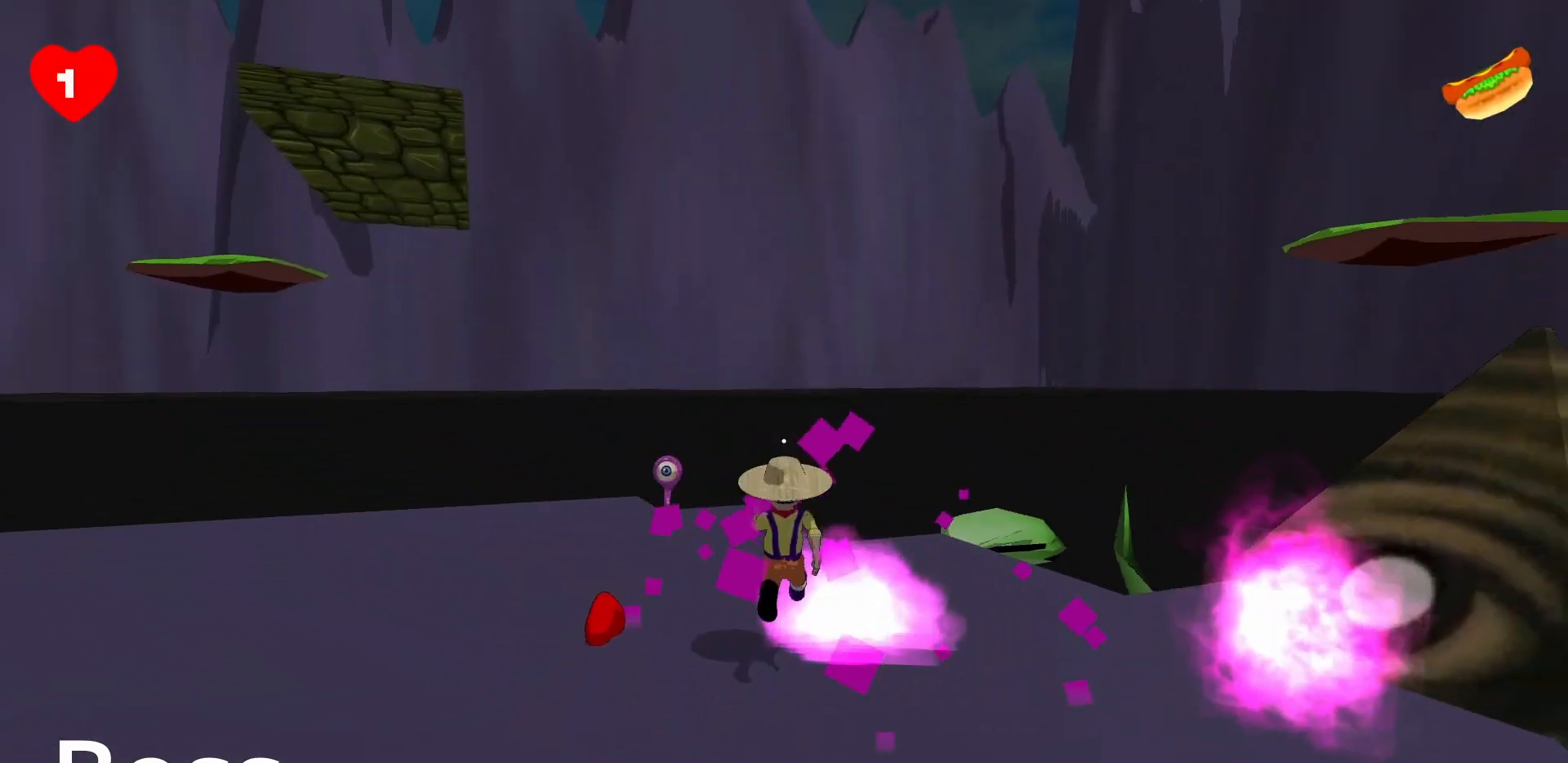
{"keys": ["a"], "mouse": [], "events": [[167, "a", "up"], [350, "a", "down"], [450, "w", "up"]]}
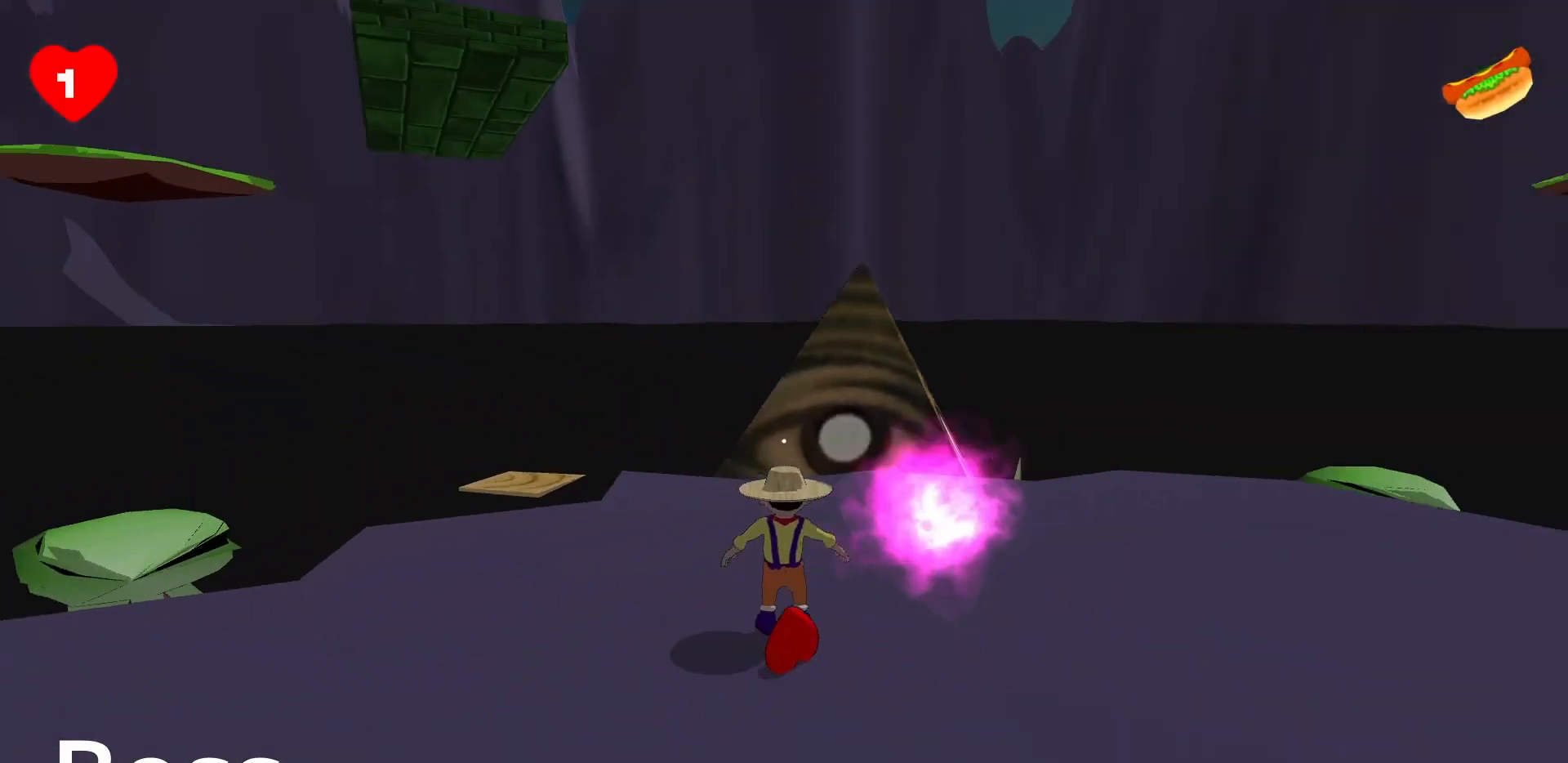
{"keys": ["d"], "mouse": ["left"], "events": [[50, "s", "down"], [183, "mouse_left", "down"], [233, "a", "up"], [283, "d", "down"], [367, "s", "up"]]}
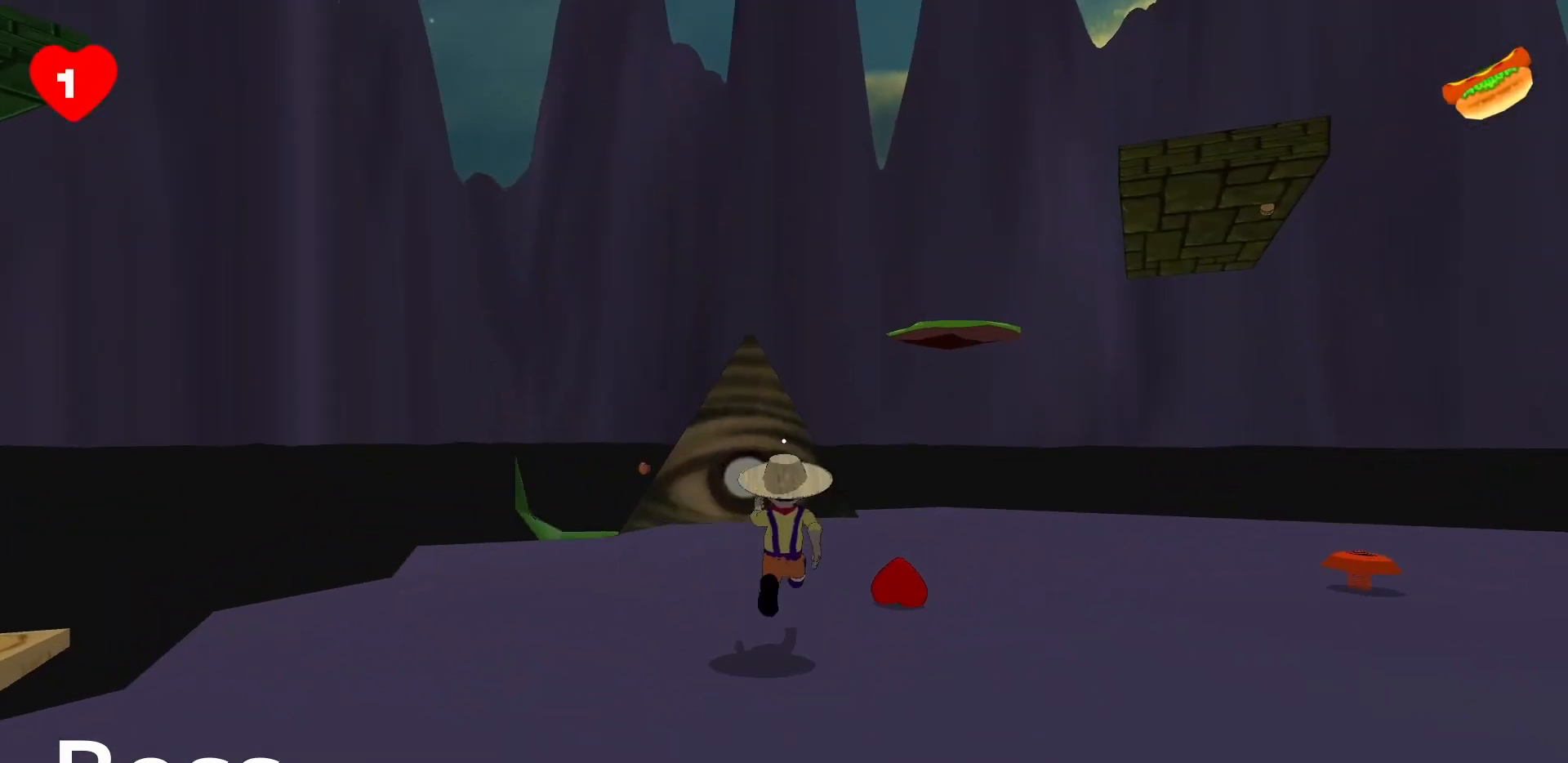
{"keys": ["d", "w"], "mouse": ["left"], "events": [[17, "w", "down"], [250, "d", "up"], [383, "a", "down"], [433, "a", "up"], [483, "d", "down"]]}
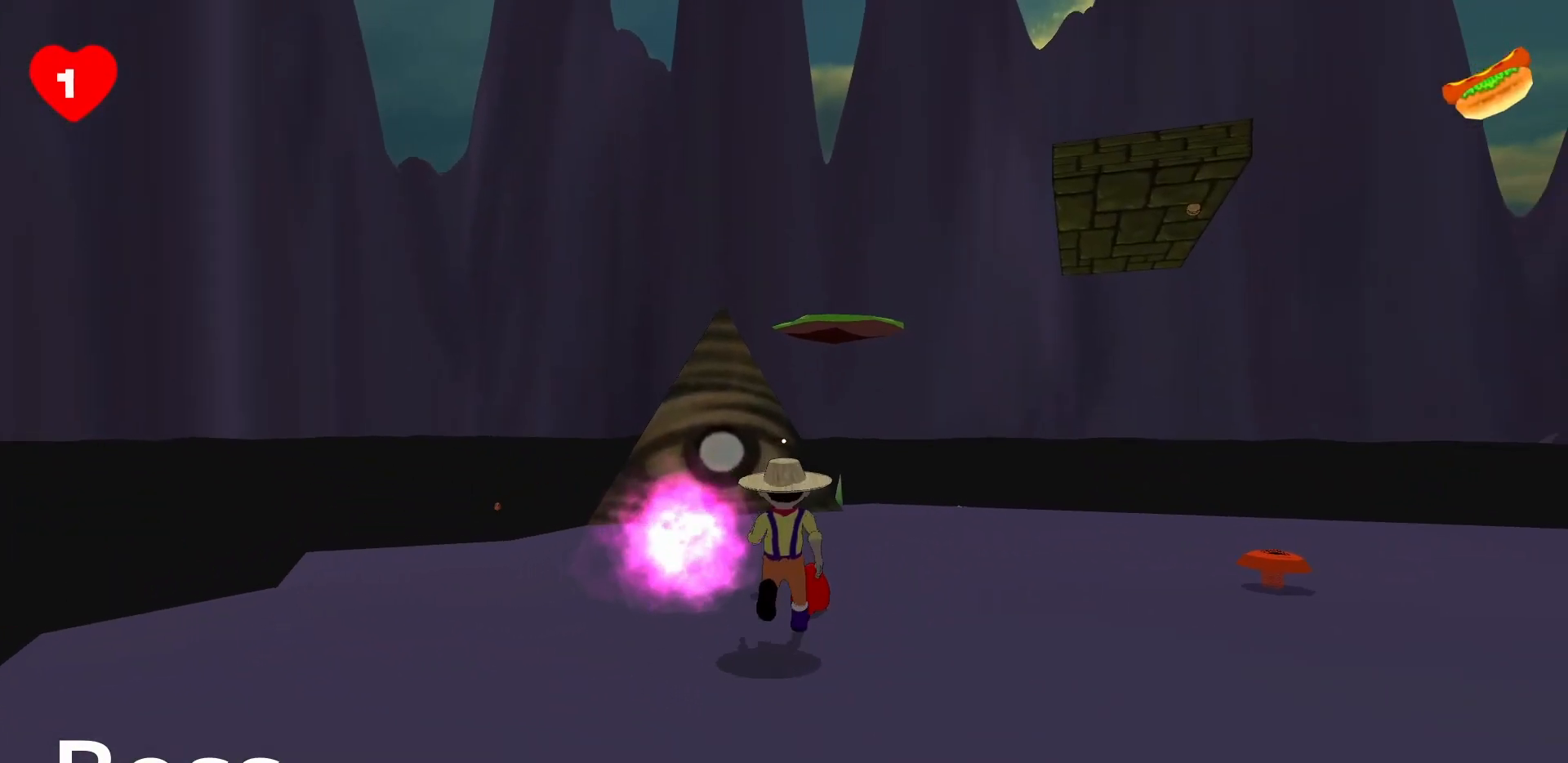
{"keys": ["d", "w"], "mouse": ["left"], "events": [[117, "w", "up"], [450, "w", "down"]]}
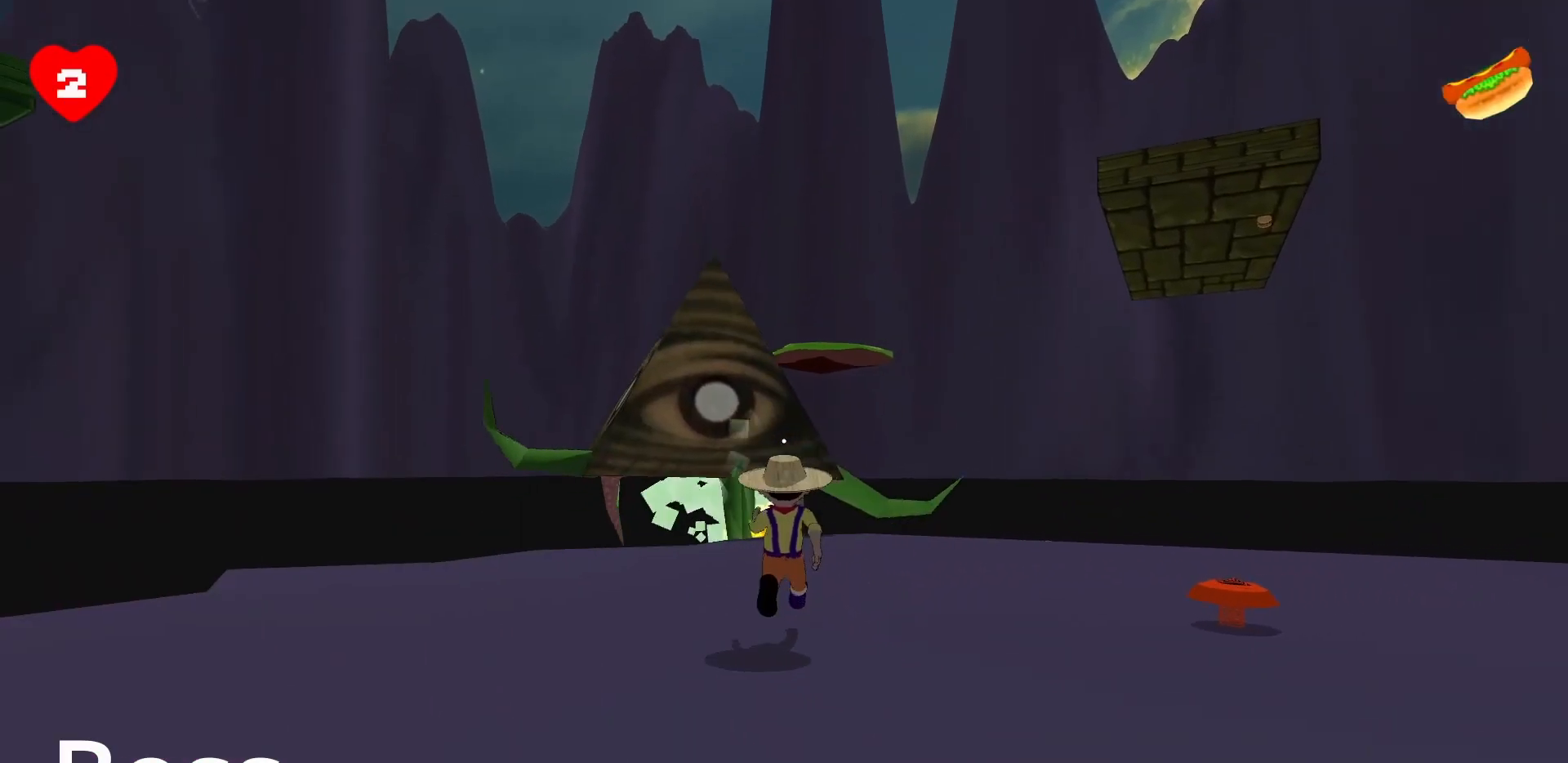
{"keys": ["s"], "mouse": [], "events": [[50, "w", "up"], [267, "d", "up"], [367, "mouse_left", "up"], [367, "s", "down"]]}
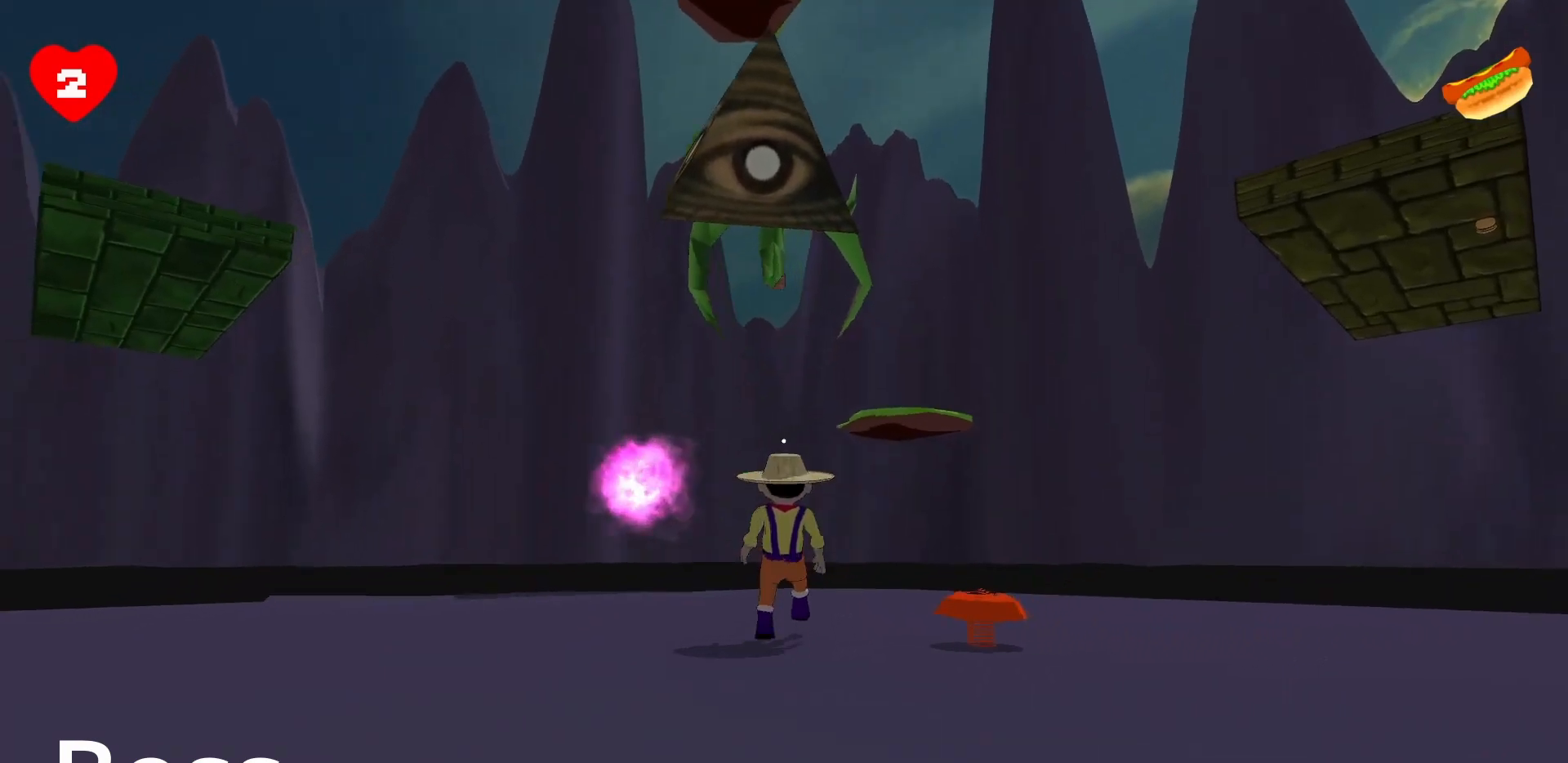
{"keys": [], "mouse": [], "events": [[50, "space", "down"], [333, "space", "up"], [483, "s", "up"]]}
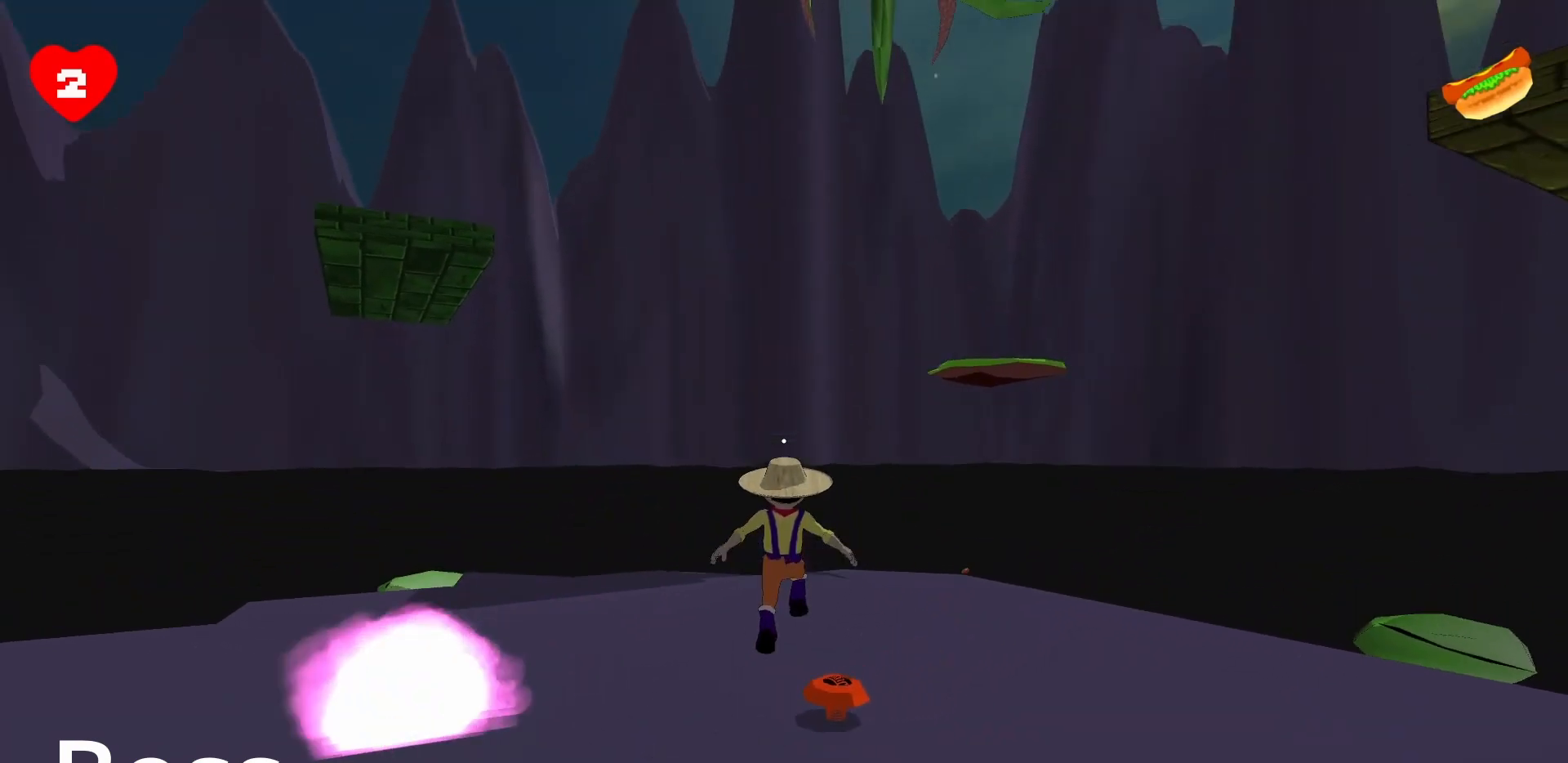
{"keys": ["a", "w"], "mouse": [], "events": [[167, "d", "down"], [350, "a", "down"], [350, "d", "up"], [450, "w", "down"]]}
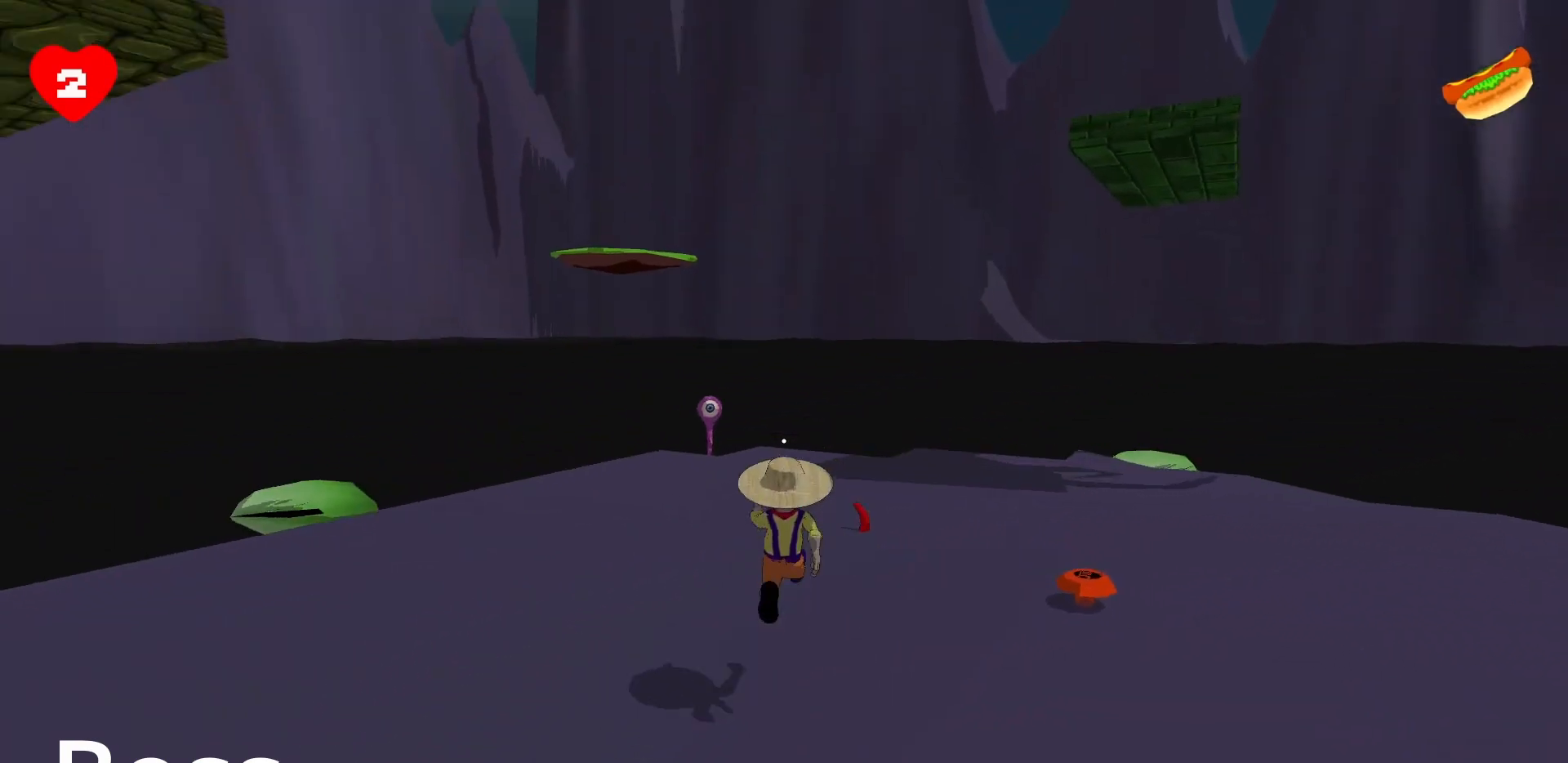
{"keys": ["w"], "mouse": ["left"], "events": [[233, "a", "up"], [467, "mouse_left", "down"]]}
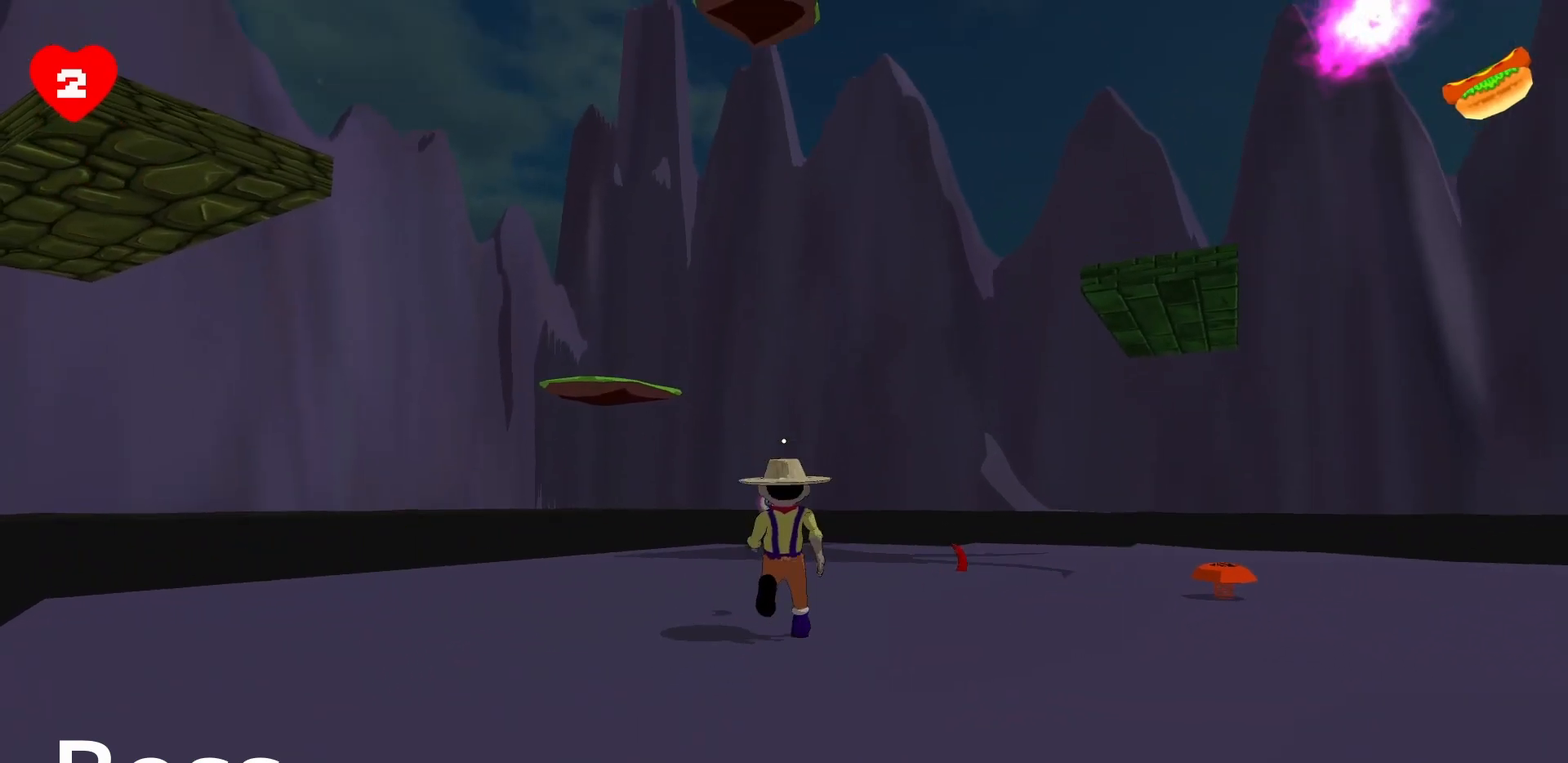
{"keys": ["a"], "mouse": [], "events": [[50, "mouse_left", "up"], [150, "d", "down"], [200, "w", "up"], [283, "a", "down"], [333, "d", "up"]]}
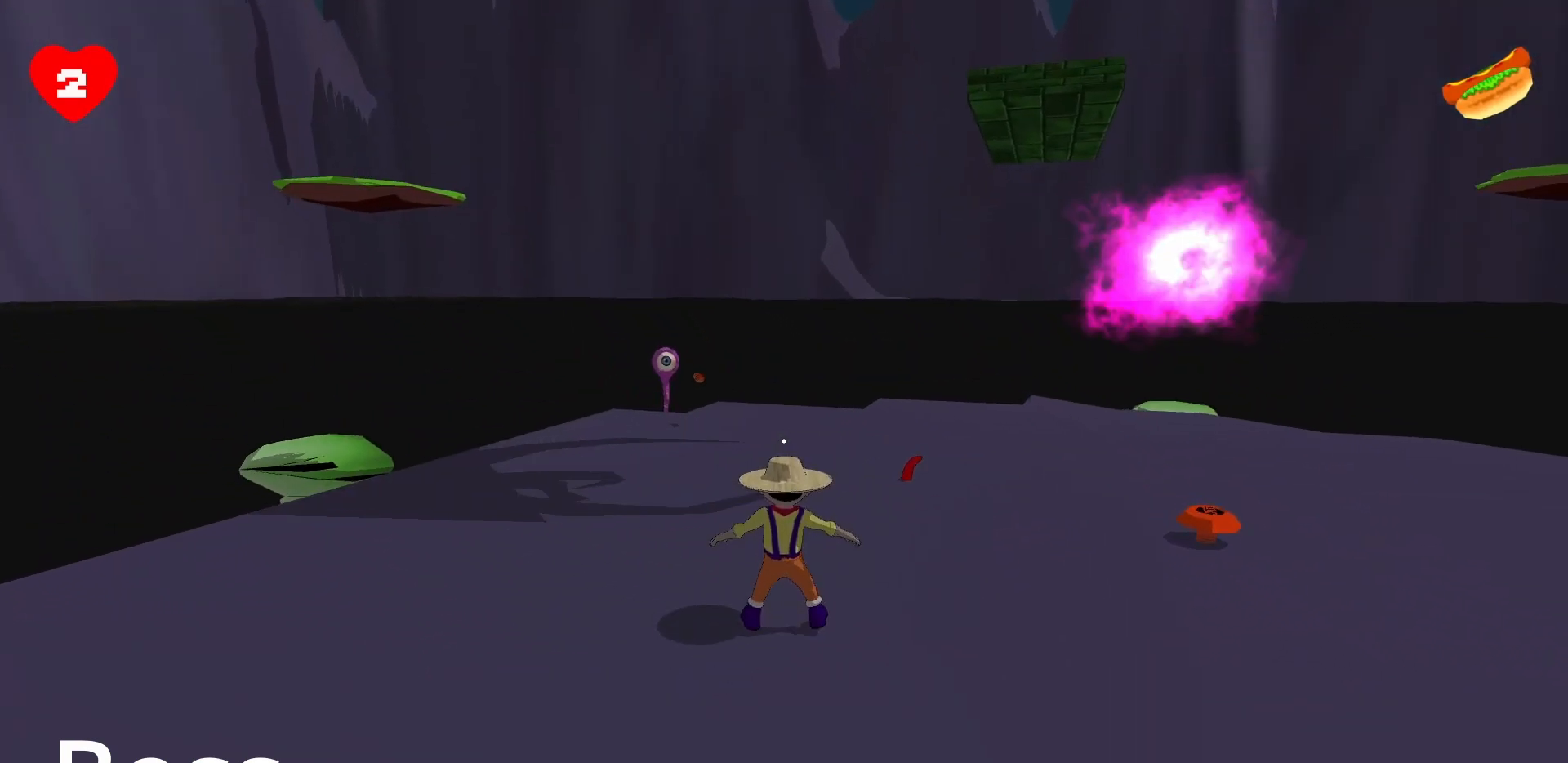
{"keys": ["a"], "mouse": [], "events": []}
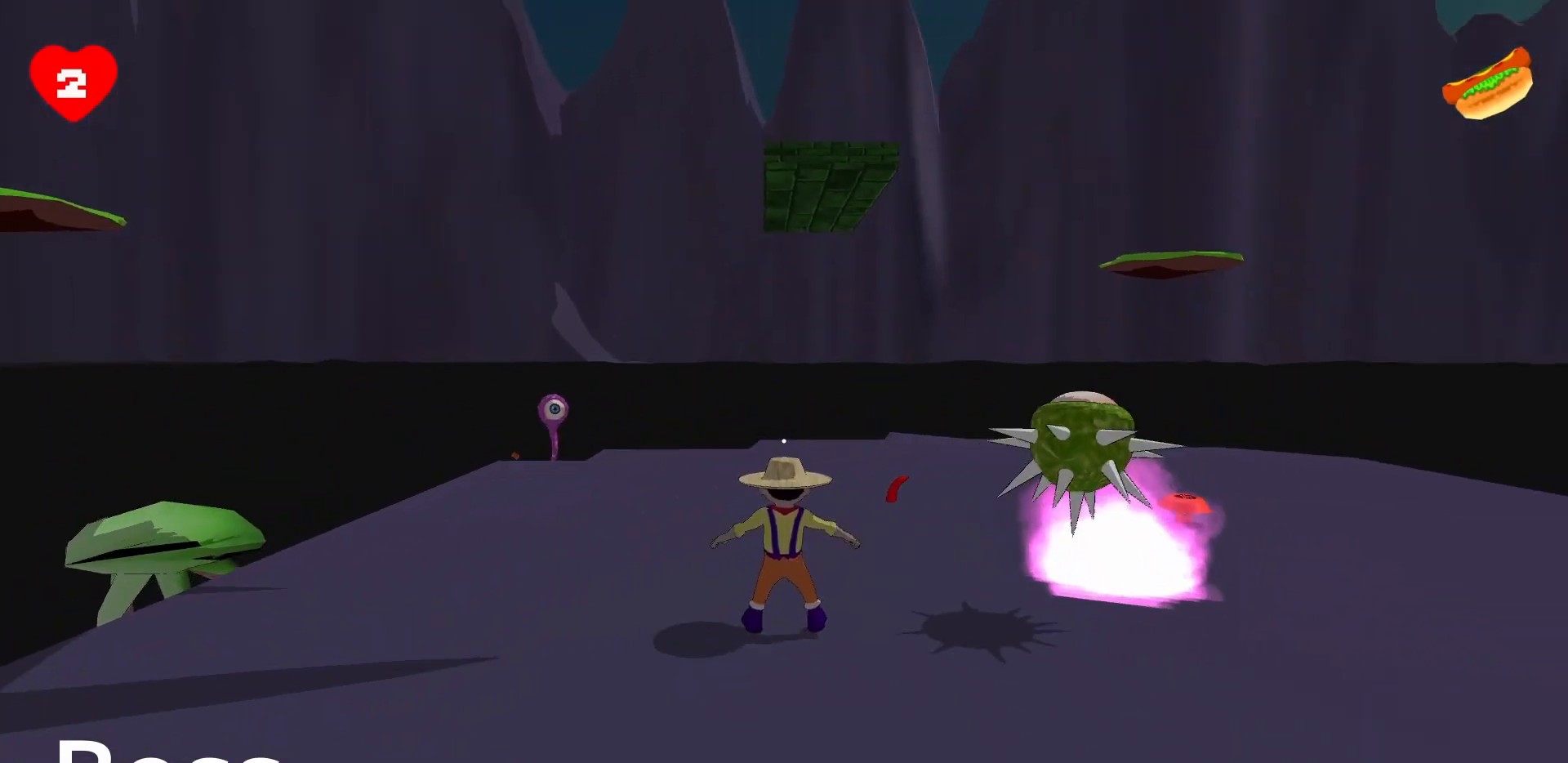
{"keys": ["d"], "mouse": [], "events": [[33, "w", "down"], [133, "a", "up"], [183, "d", "down"], [283, "w", "up"]]}
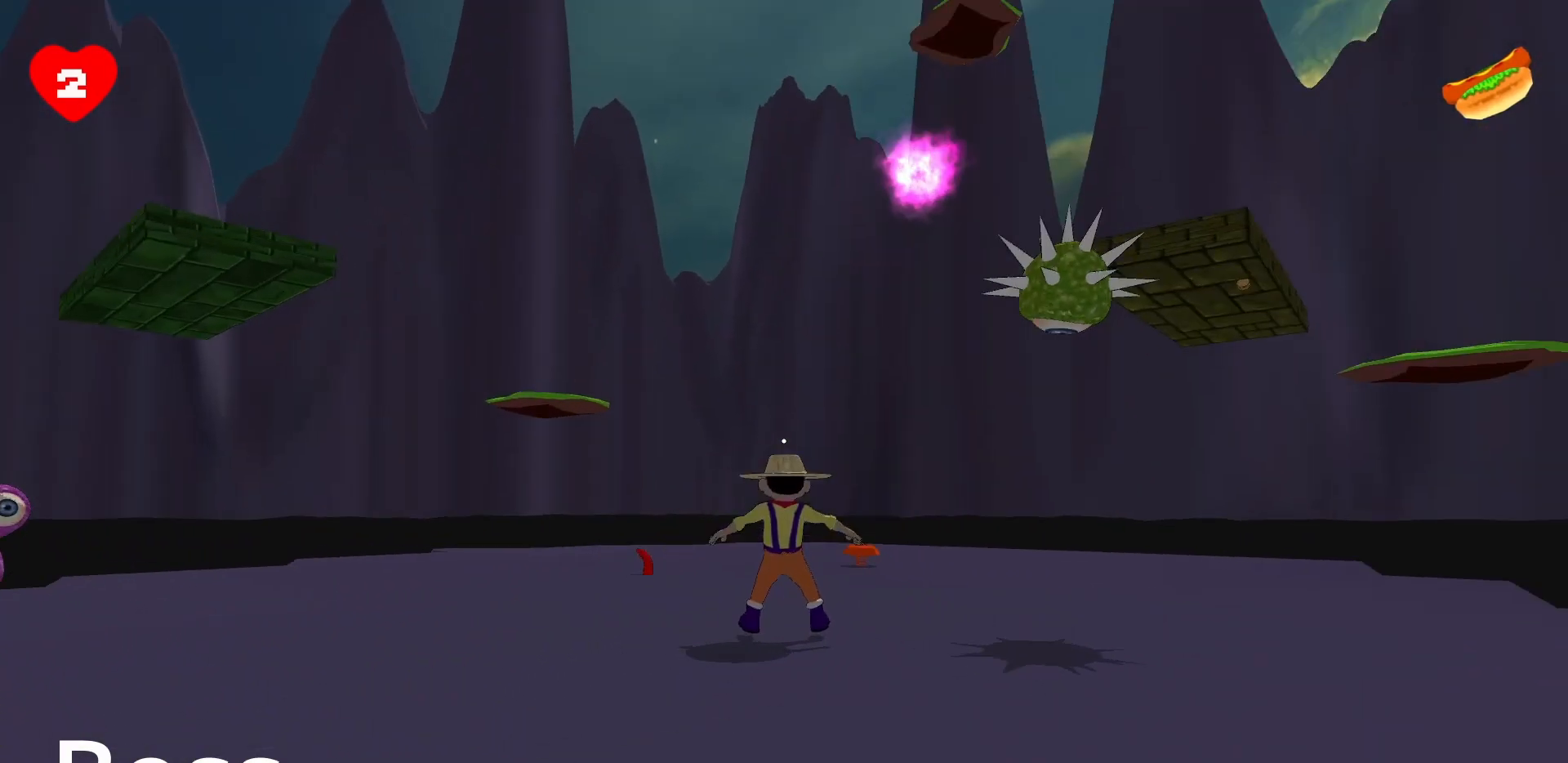
{"keys": ["a", "w"], "mouse": [], "events": [[50, "a", "down"], [50, "d", "up"], [383, "w", "down"]]}
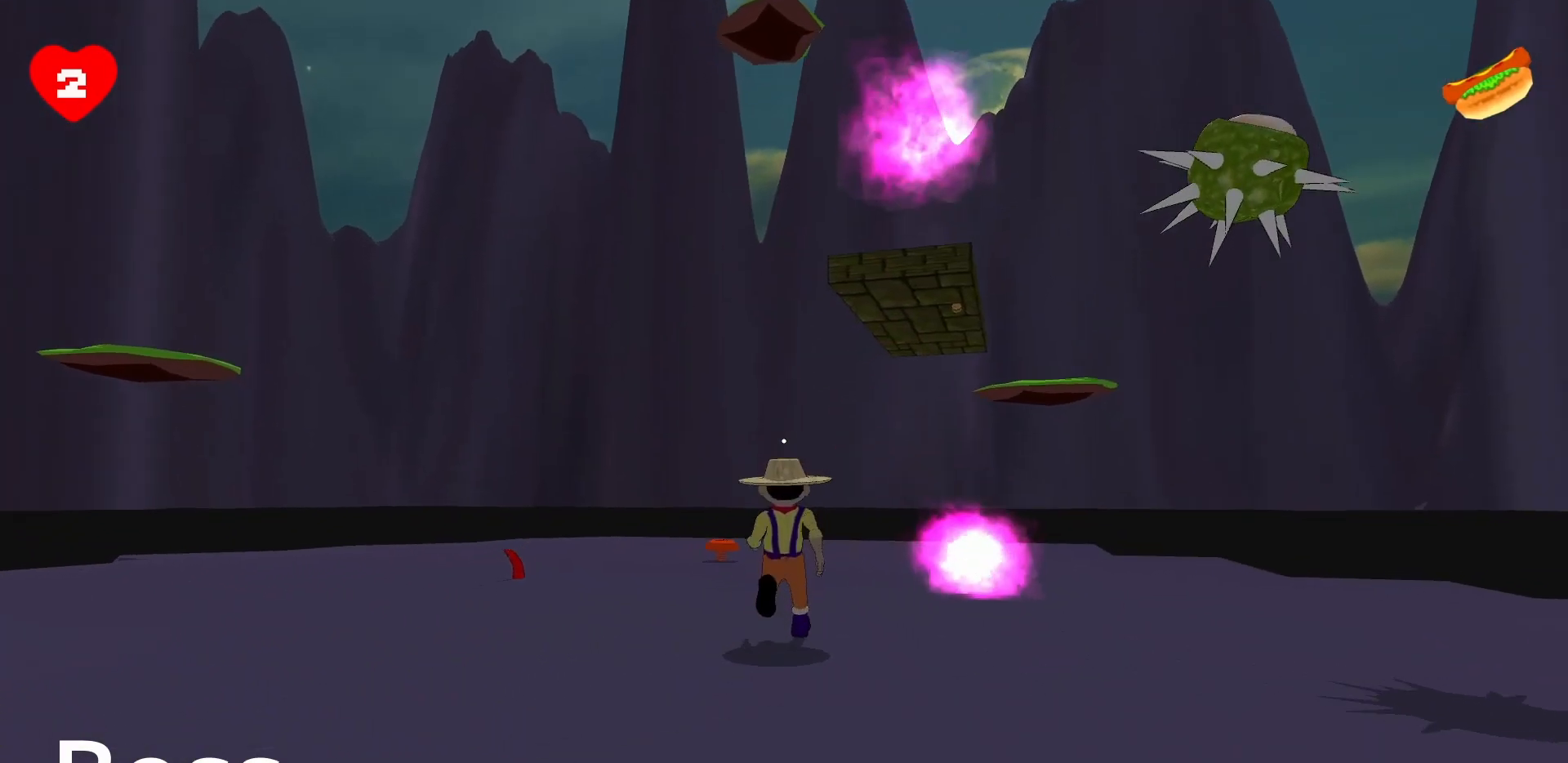
{"keys": ["d", "w"], "mouse": [], "events": [[300, "a", "up"], [300, "w", "up"], [350, "d", "down"], [450, "w", "down"]]}
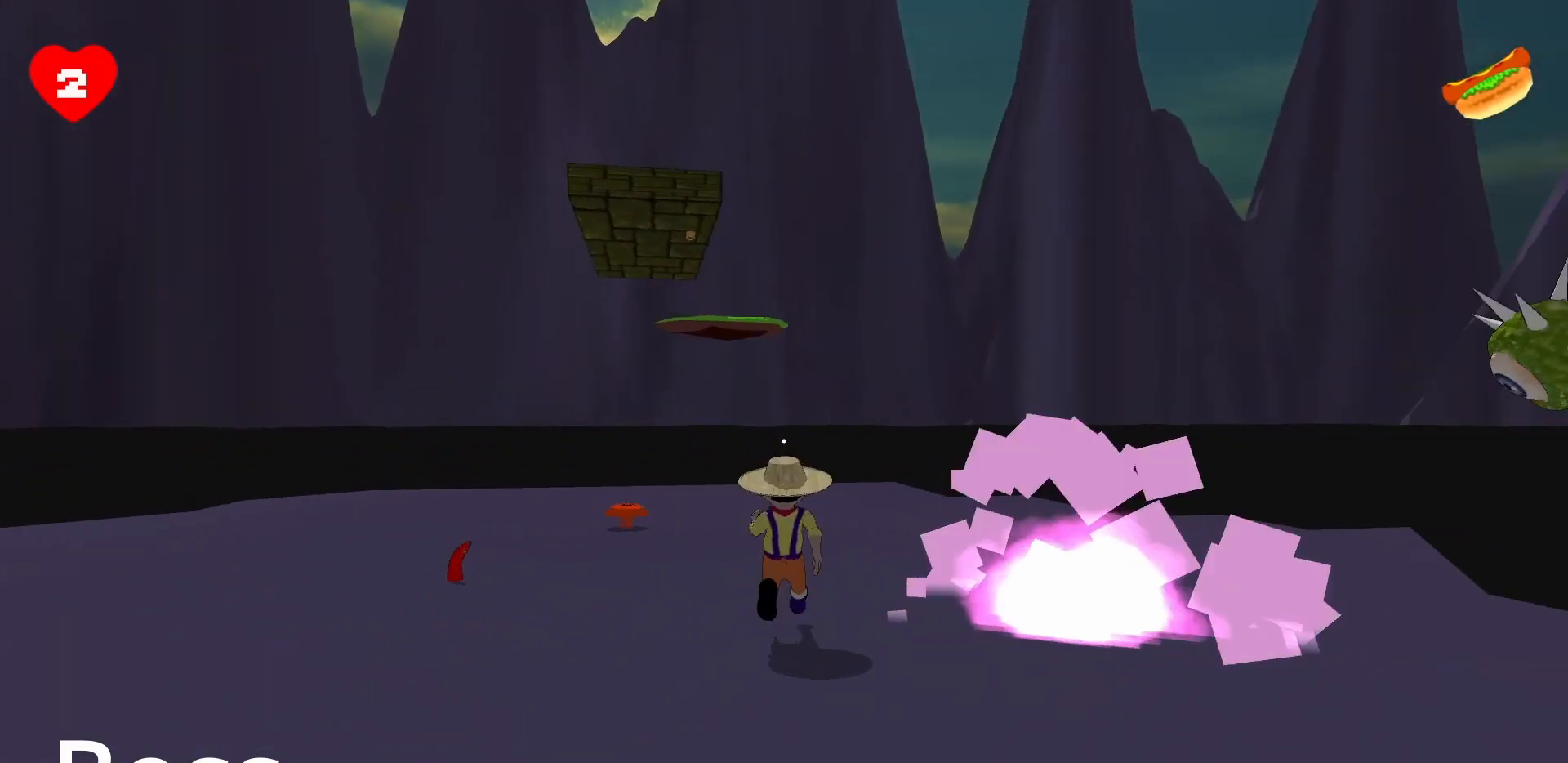
{"keys": ["w"], "mouse": [], "events": [[317, "d", "up"]]}
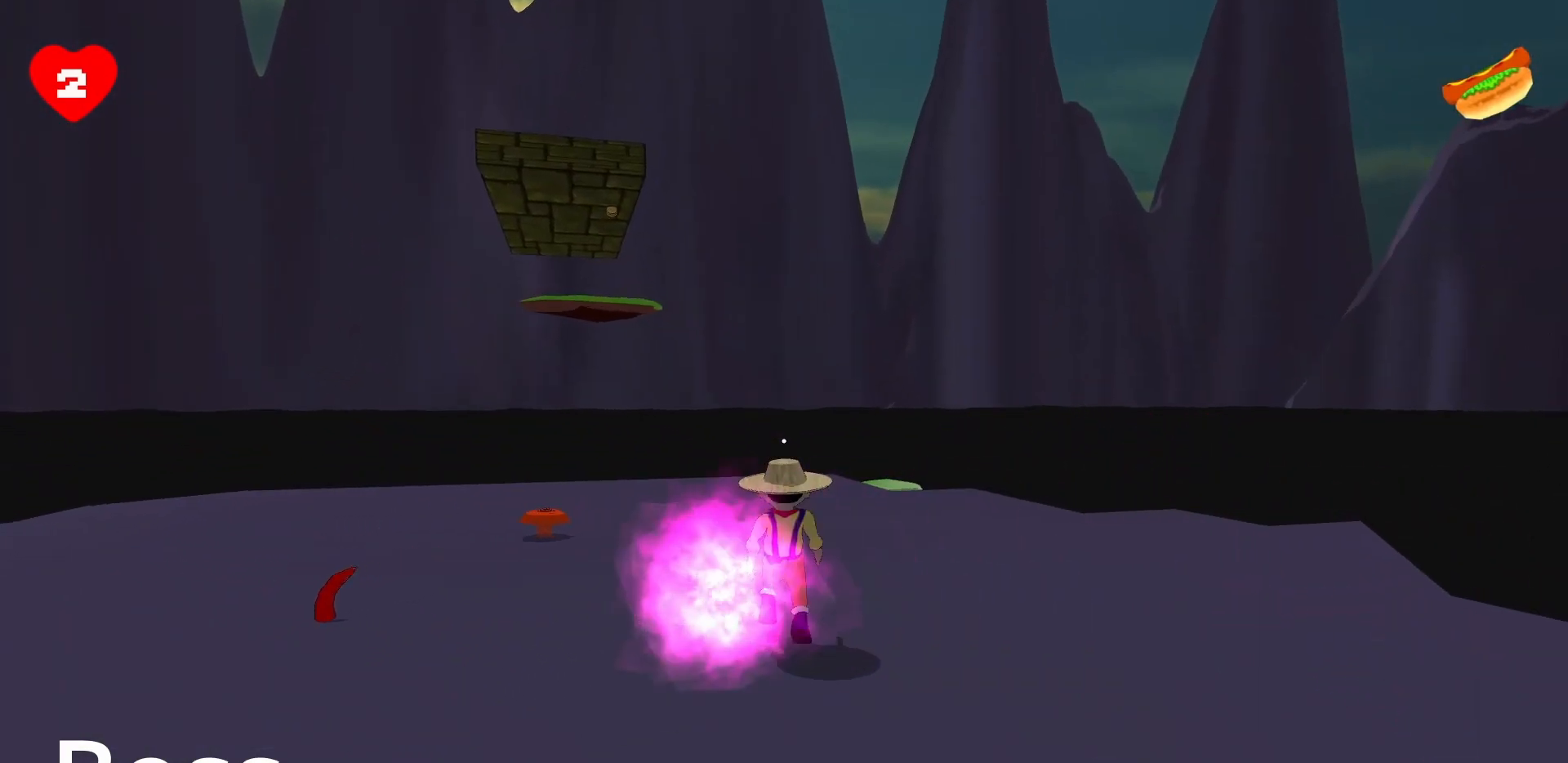
{"keys": ["d", "space"], "mouse": [], "events": [[250, "d", "down"], [350, "w", "up"], [433, "space", "down"]]}
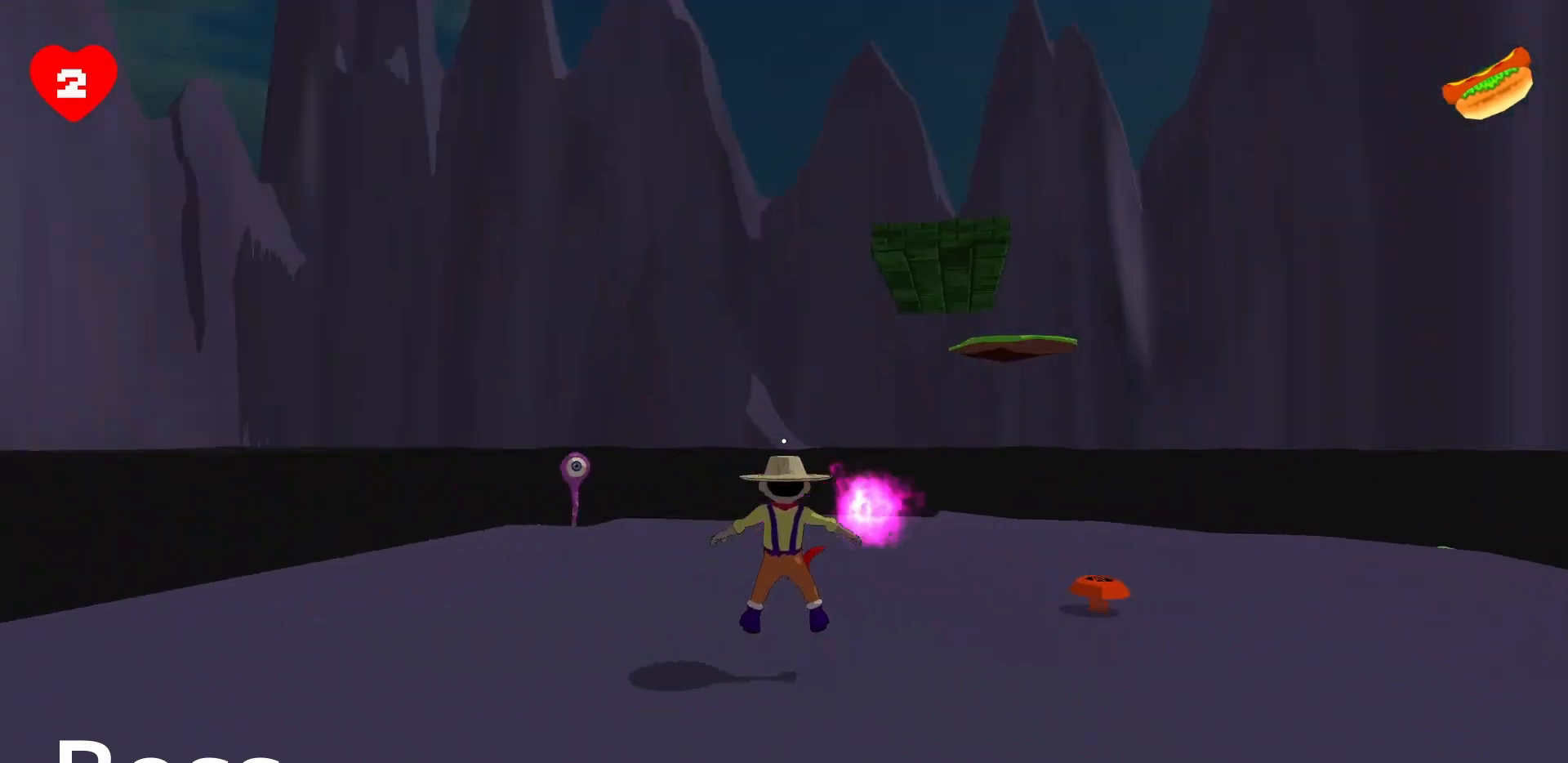
{"keys": ["d"], "mouse": [], "events": [[67, "space", "up"], [217, "s", "down"], [250, "d", "up"], [500, "d", "down"], [500, "s", "up"]]}
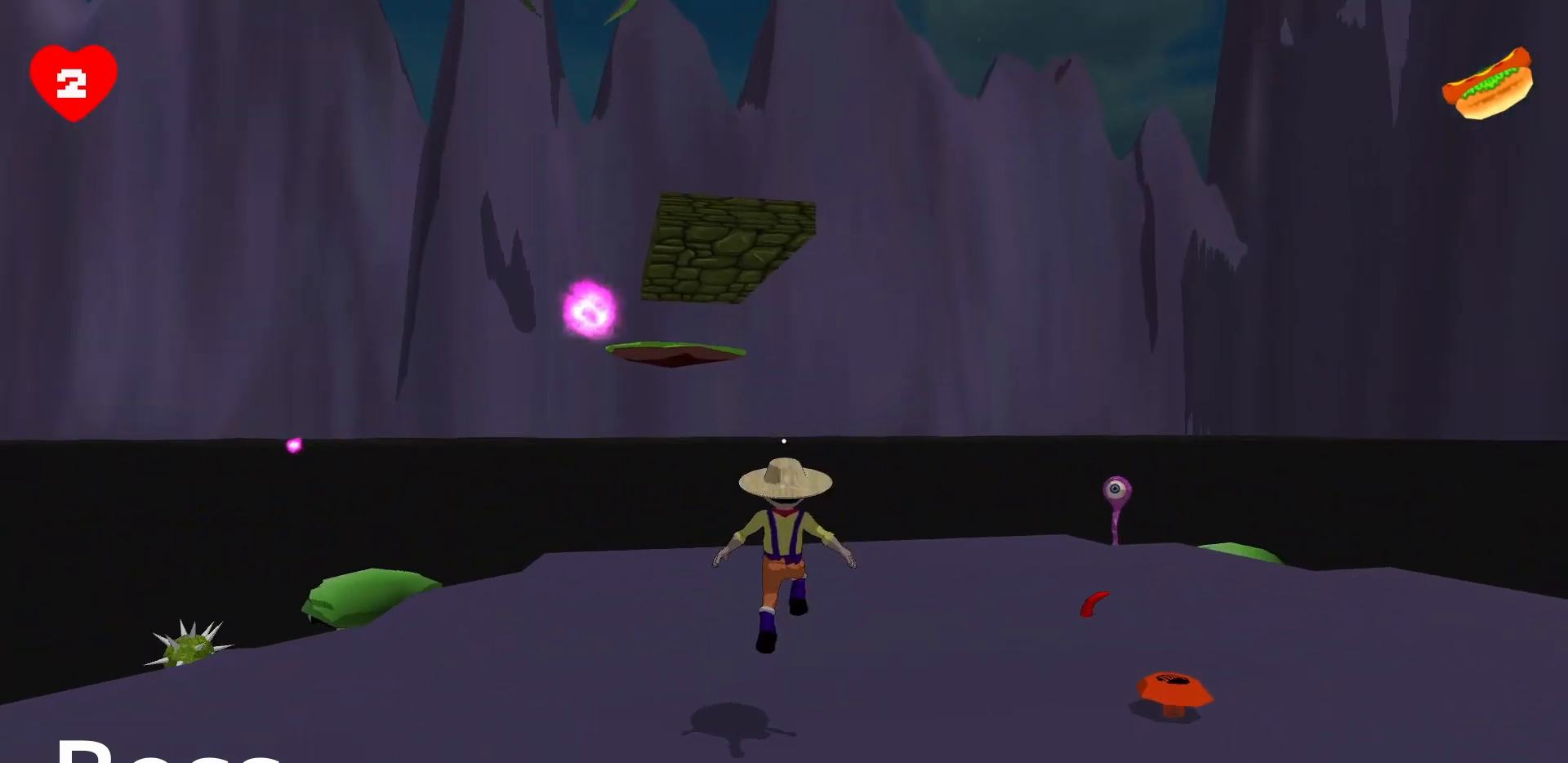
{"keys": ["w"], "mouse": [], "events": [[267, "d", "up"], [317, "a", "down"], [417, "a", "up"], [417, "w", "down"]]}
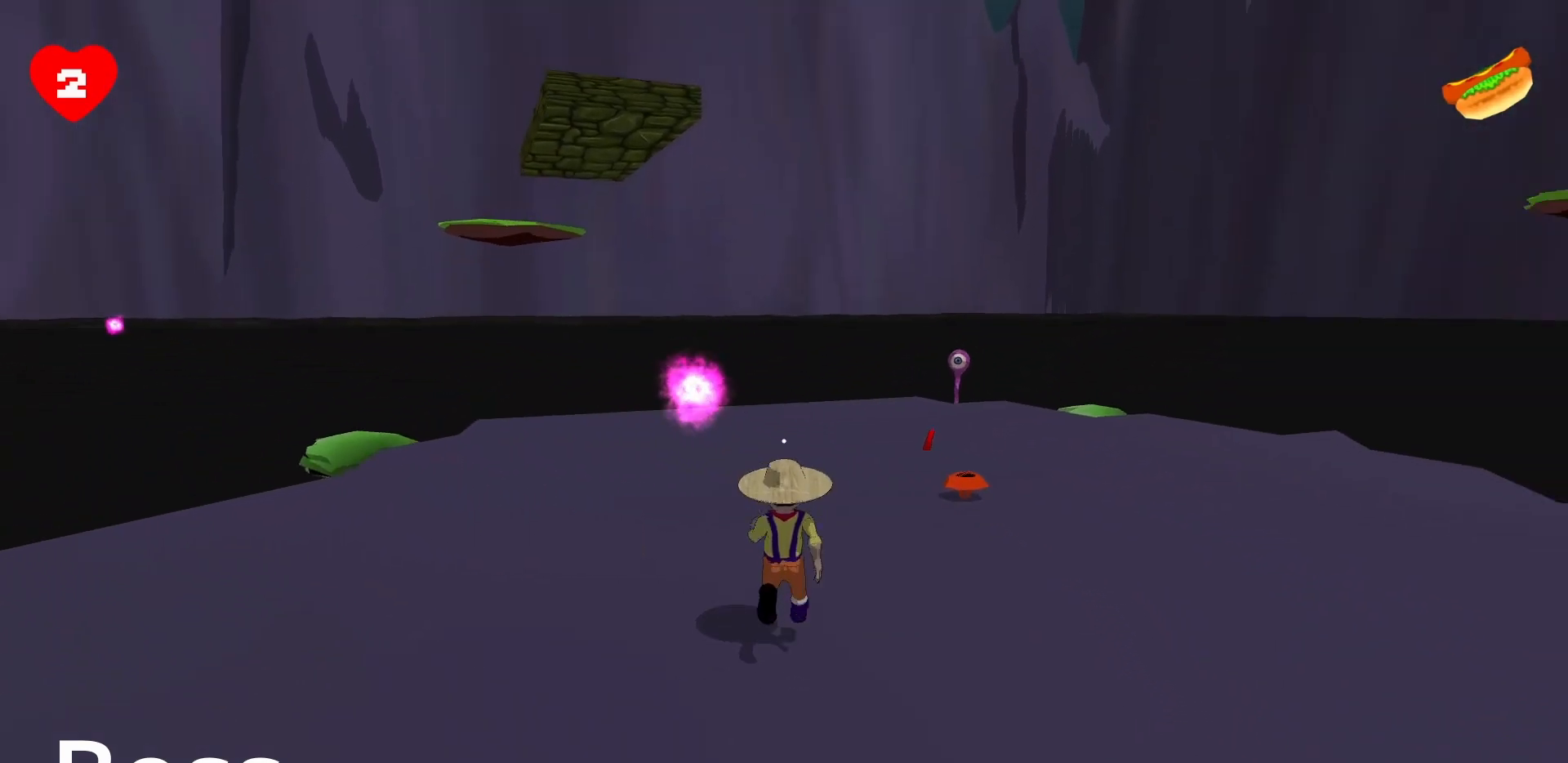
{"keys": ["space", "w"], "mouse": [], "events": [[17, "d", "down"], [250, "d", "up"], [383, "space", "down"]]}
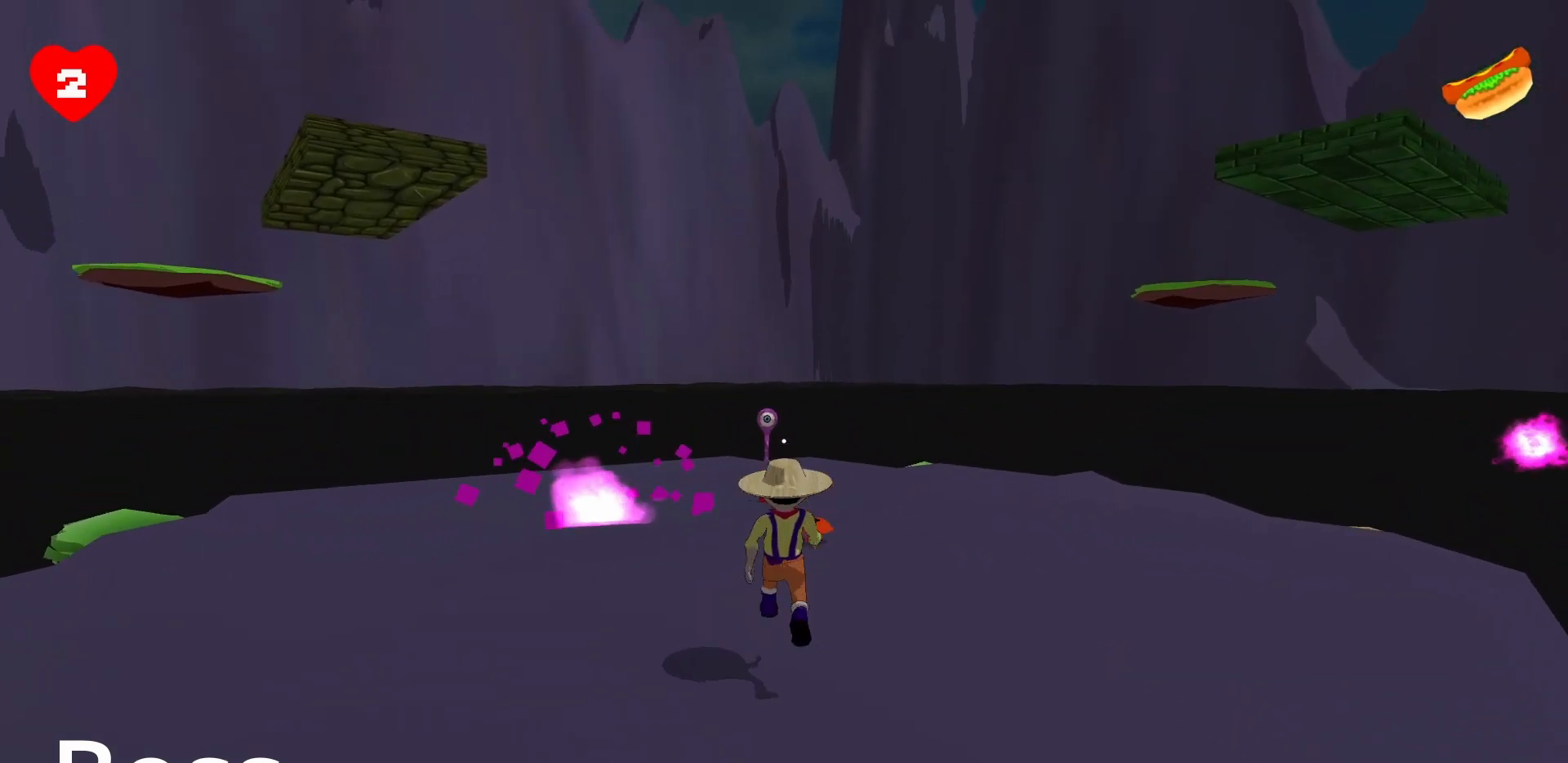
{"keys": ["d"], "mouse": [], "events": [[33, "d", "down"], [33, "space", "up"], [117, "w", "up"], [217, "mouse_left", "down"], [317, "mouse_left", "up"]]}
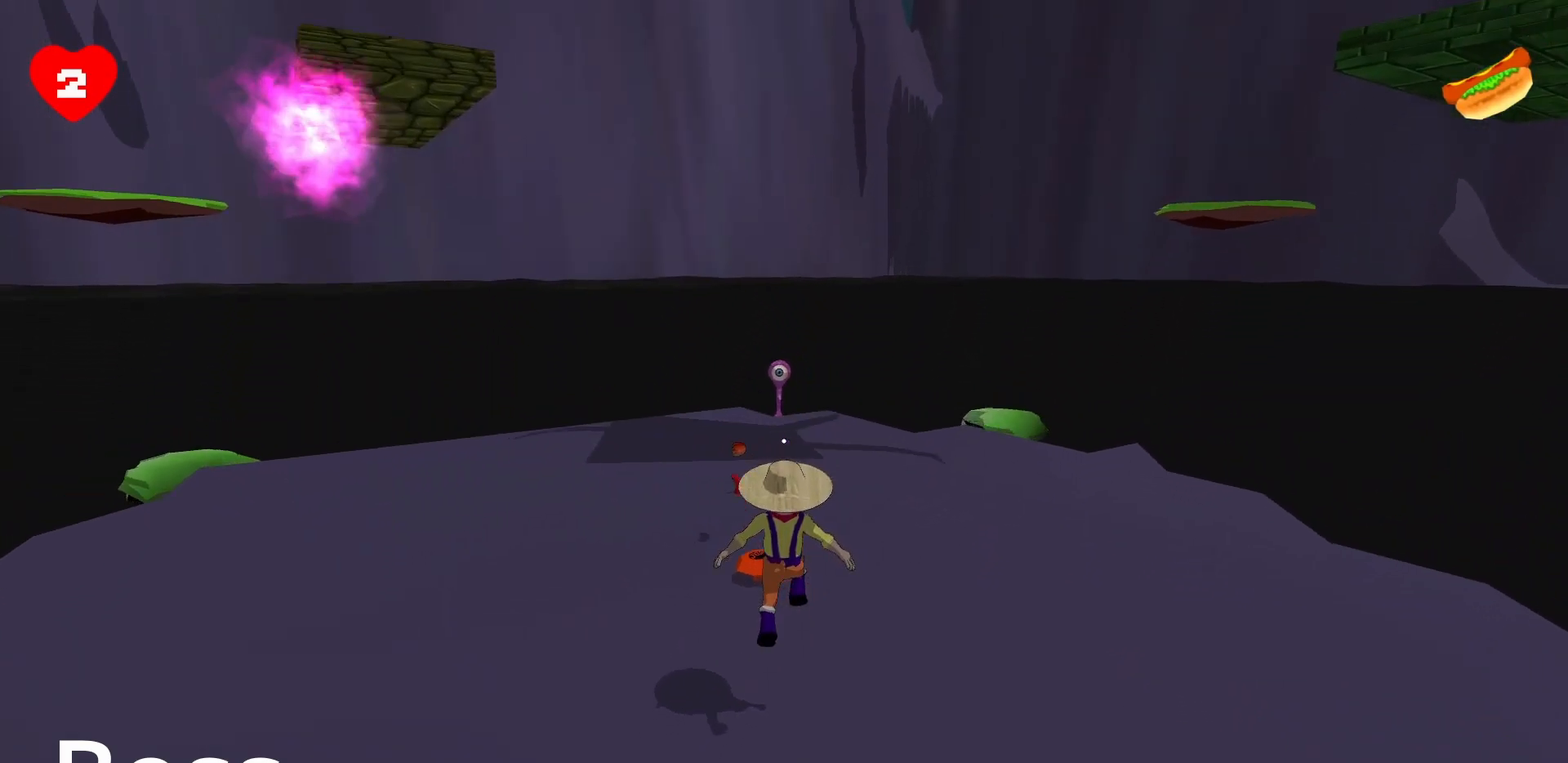
{"keys": ["d", "w"], "mouse": [], "events": [[183, "w", "down"]]}